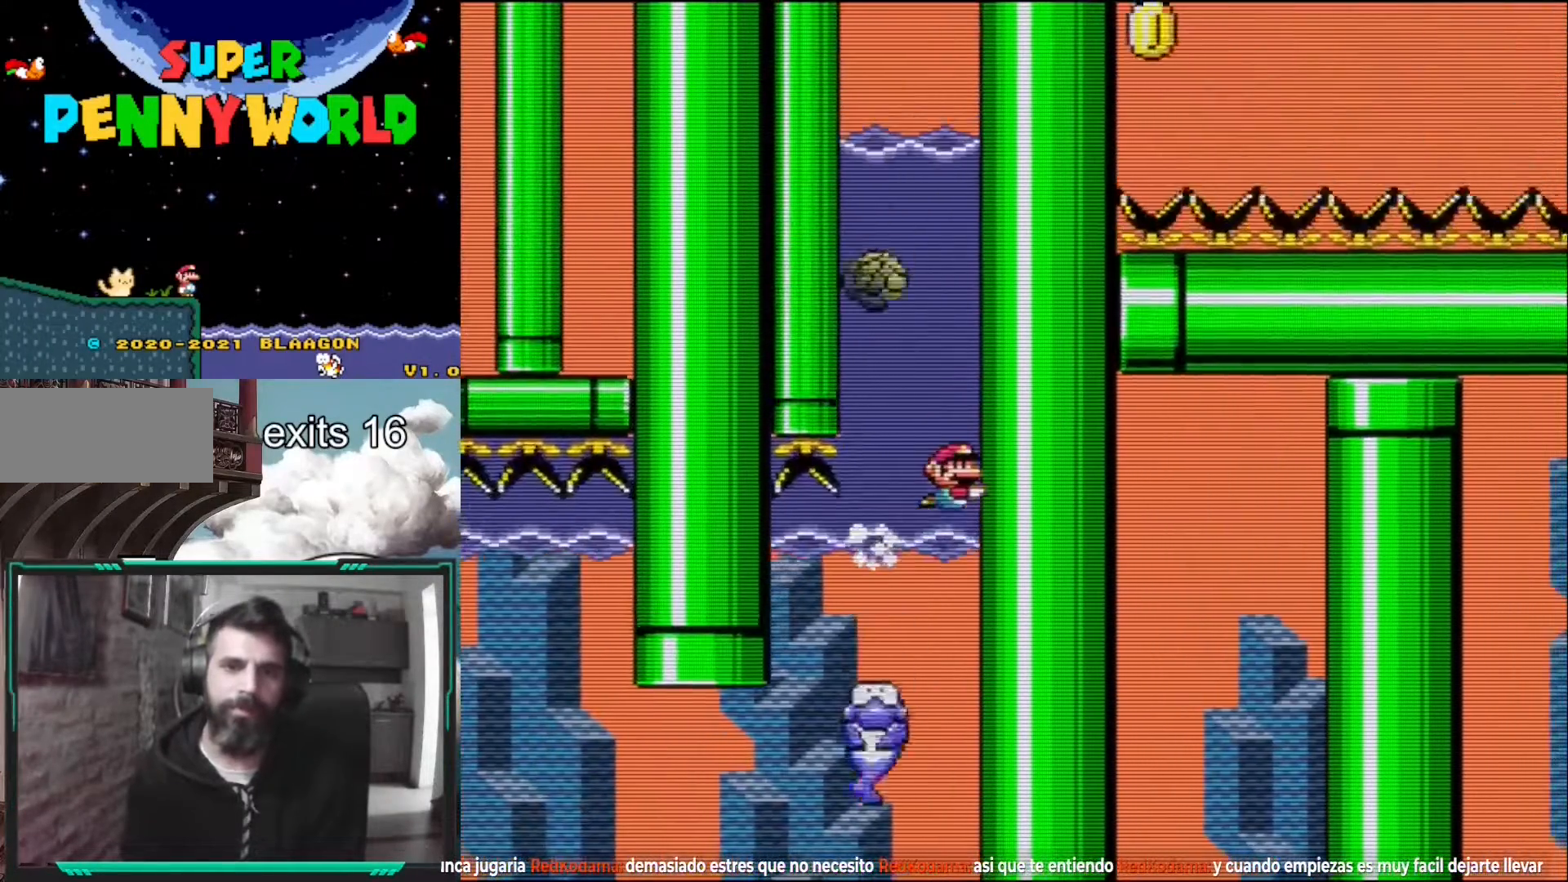
Gameplay with a controller (Nintendo layout); each line is a JSON object with the inputs held at the frame after it. "events" lists button and stick changes between this image and that frame as [ms after this image, input, new state], when the widget could be followed in between. Not read: L3 R1 R3.
{"buttons": ["Y", "DPAD_LEFT"], "events": [[133, "B", "down"], [350, "DPAD_LEFT", "down"], [417, "B", "up"], [417, "DPAD_UP", "up"]]}
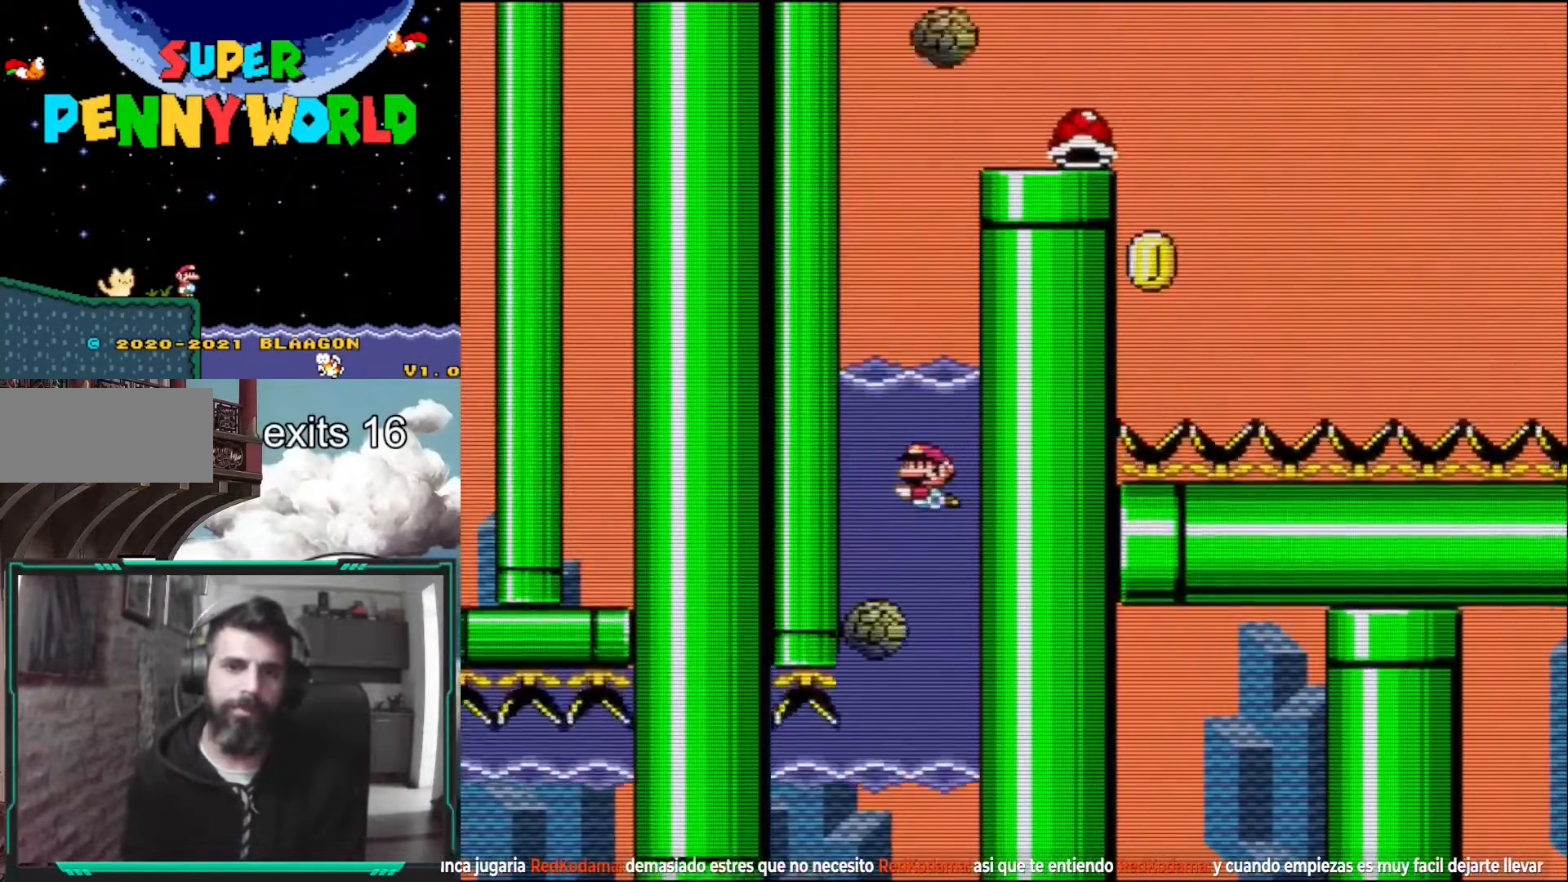
{"buttons": ["B", "Y", "DPAD_UP", "DPAD_RIGHT"], "events": [[83, "DPAD_UP", "down"], [217, "DPAD_LEFT", "up"], [333, "B", "down"], [367, "DPAD_RIGHT", "down"]]}
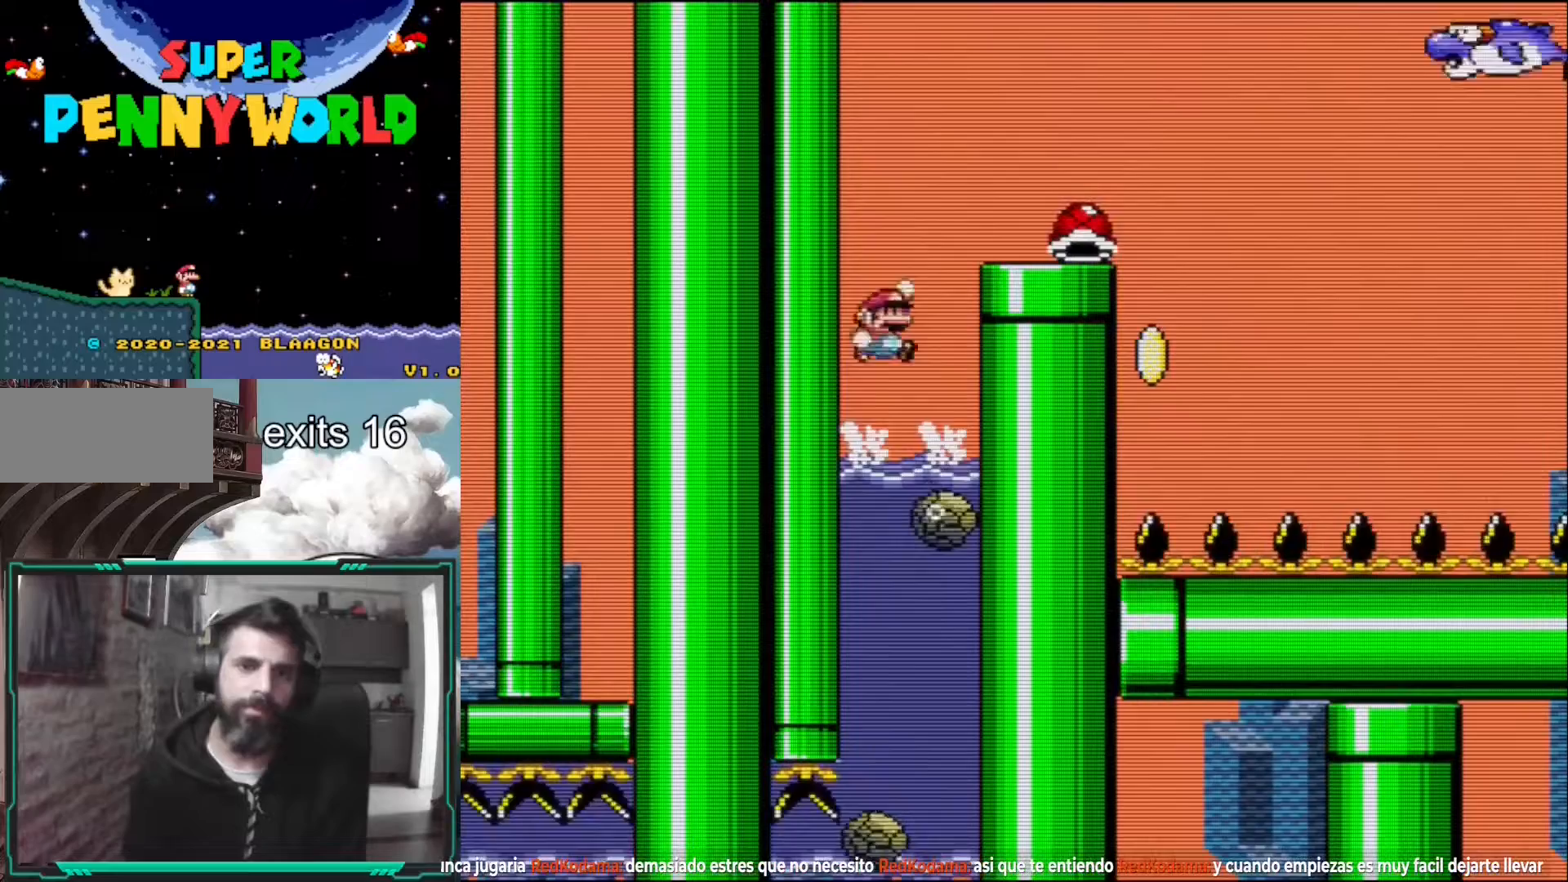
{"buttons": ["Y"], "events": [[183, "DPAD_UP", "up"], [283, "DPAD_RIGHT", "up"], [333, "B", "up"], [367, "DPAD_LEFT", "down"], [500, "DPAD_LEFT", "up"]]}
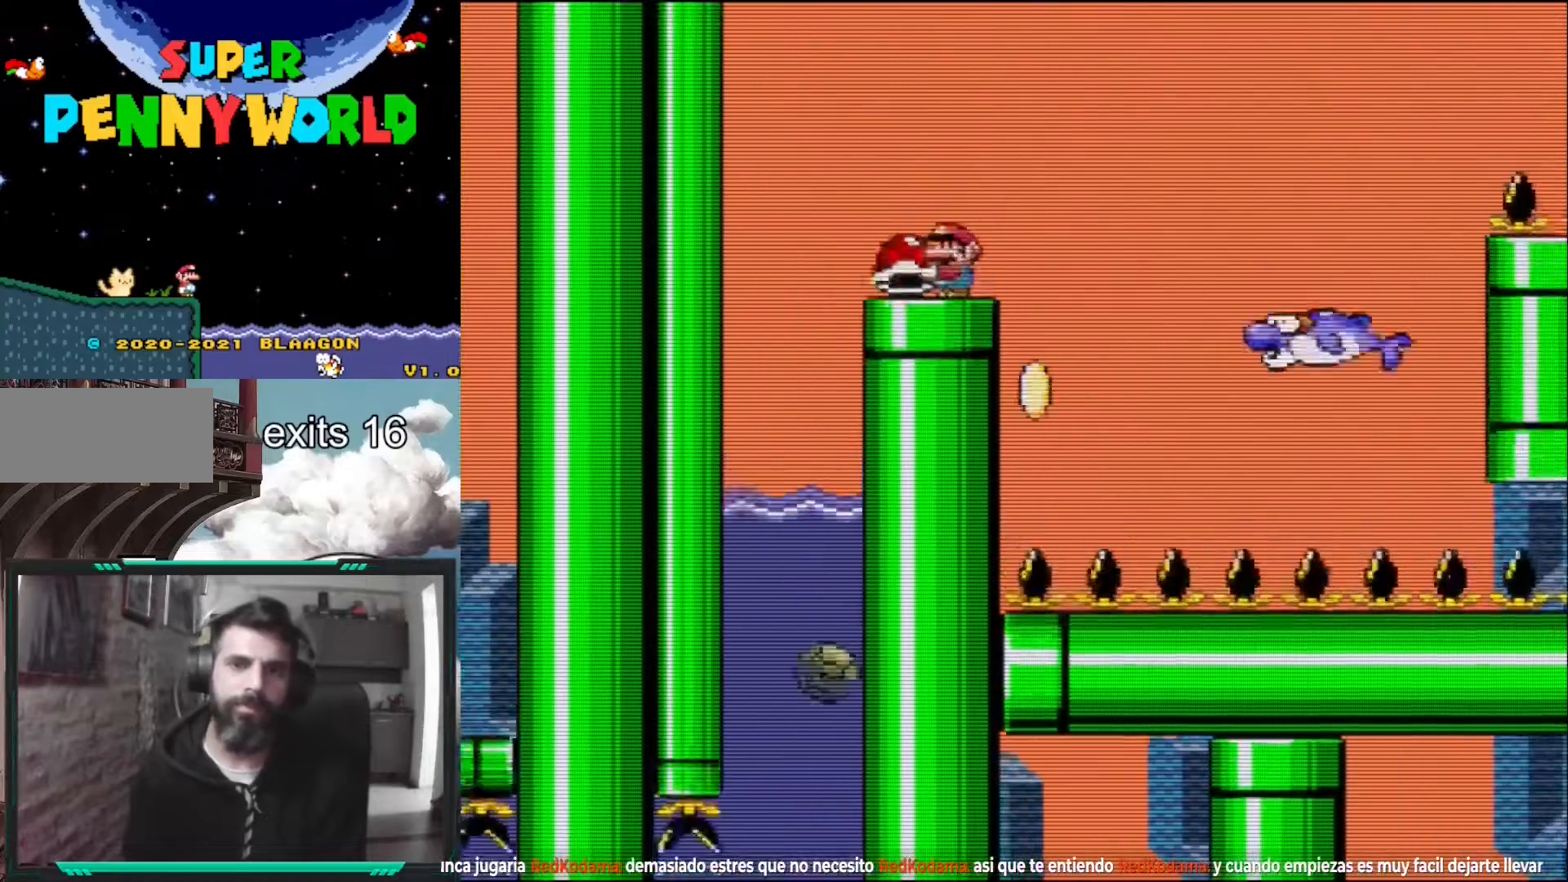
{"buttons": ["Y"], "events": [[50, "DPAD_RIGHT", "down"], [133, "DPAD_RIGHT", "up"], [367, "DPAD_LEFT", "down"], [483, "DPAD_LEFT", "up"]]}
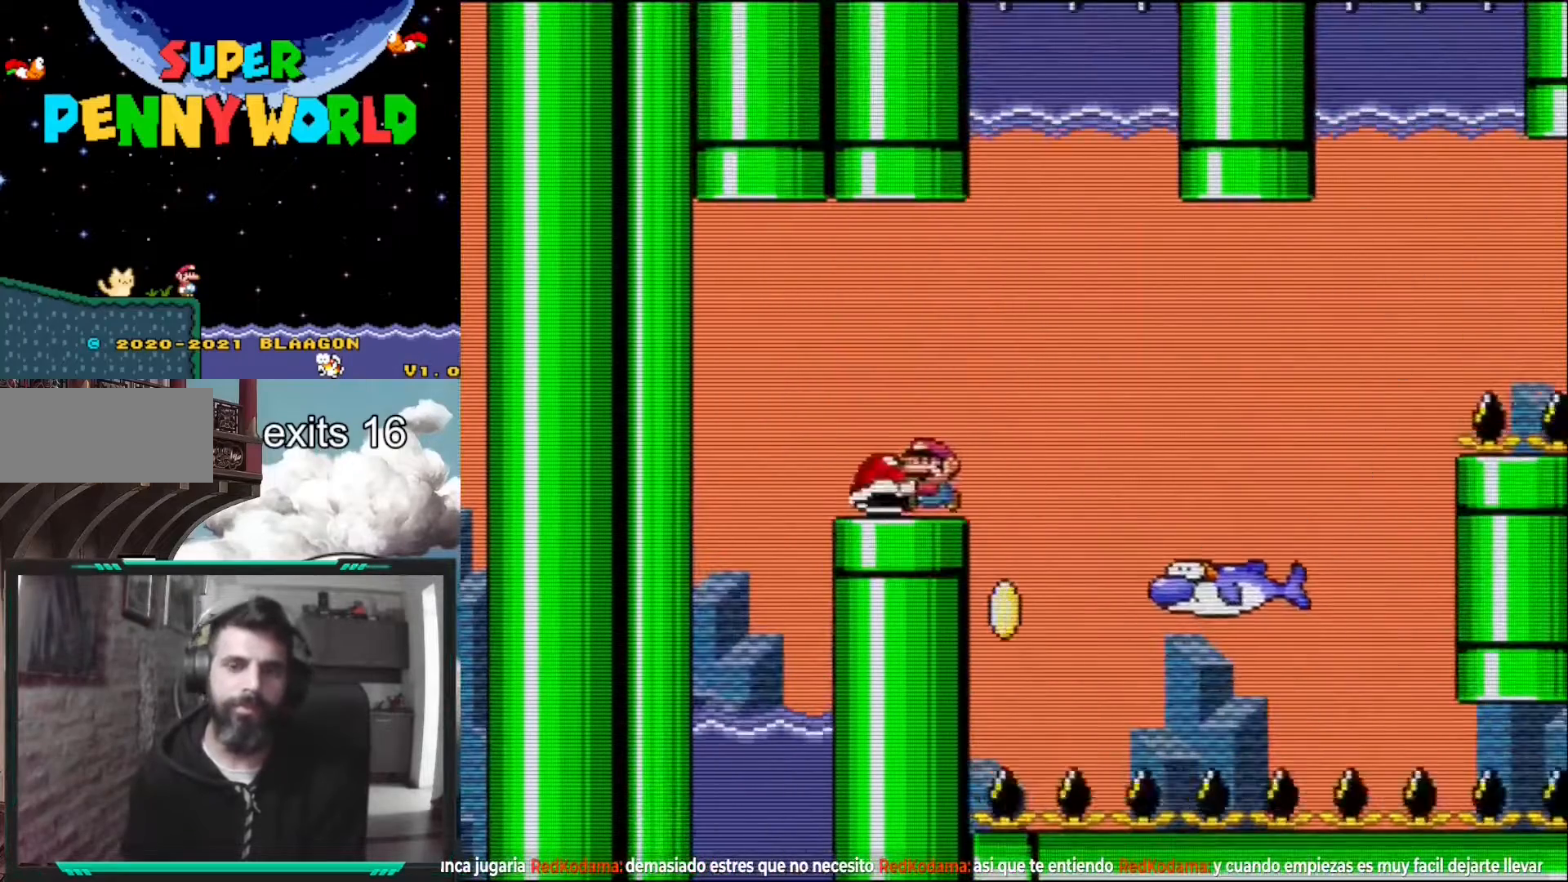
{"buttons": ["Y"], "events": [[133, "DPAD_RIGHT", "down"], [183, "DPAD_RIGHT", "up"]]}
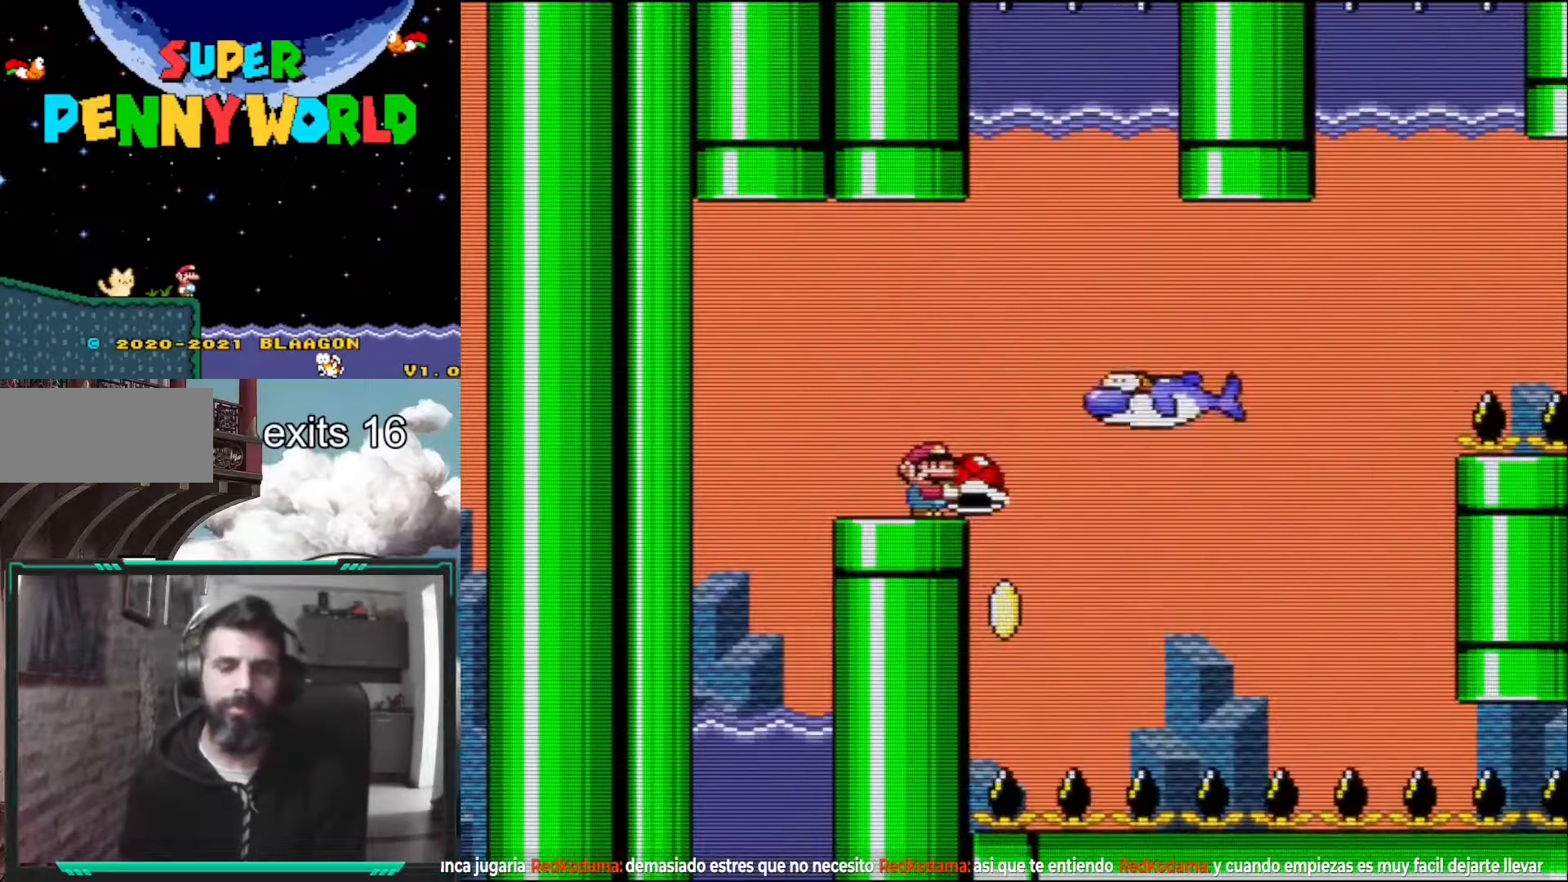
{"buttons": ["Y", "DPAD_LEFT"], "events": [[417, "DPAD_LEFT", "down"]]}
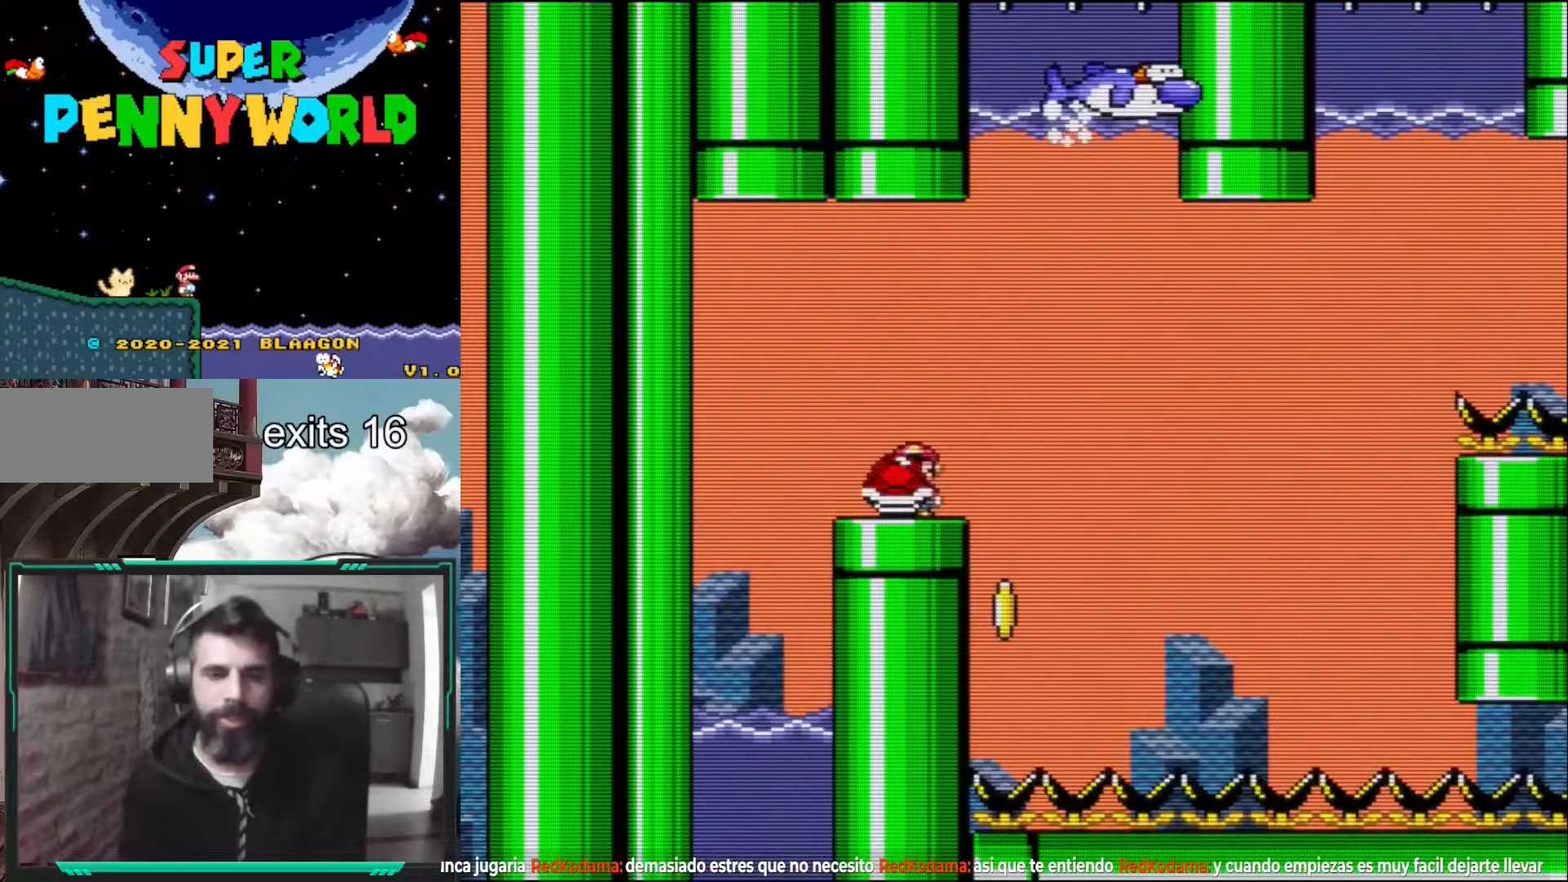
{"buttons": ["Y"], "events": [[17, "DPAD_LEFT", "up"], [167, "DPAD_RIGHT", "down"], [200, "DPAD_RIGHT", "up"]]}
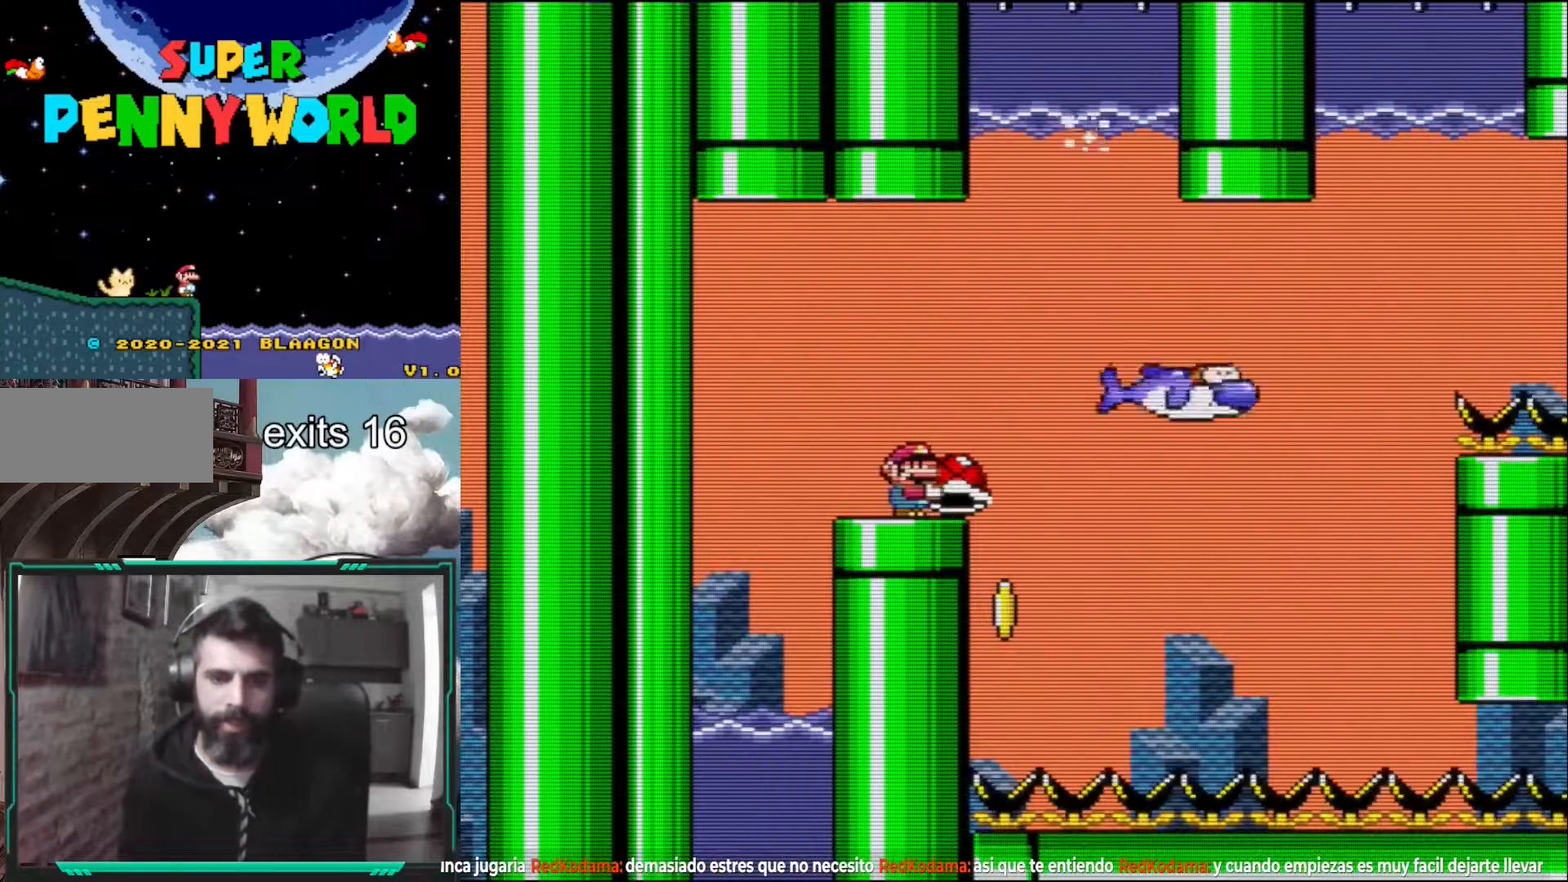
{"buttons": ["Y"], "events": []}
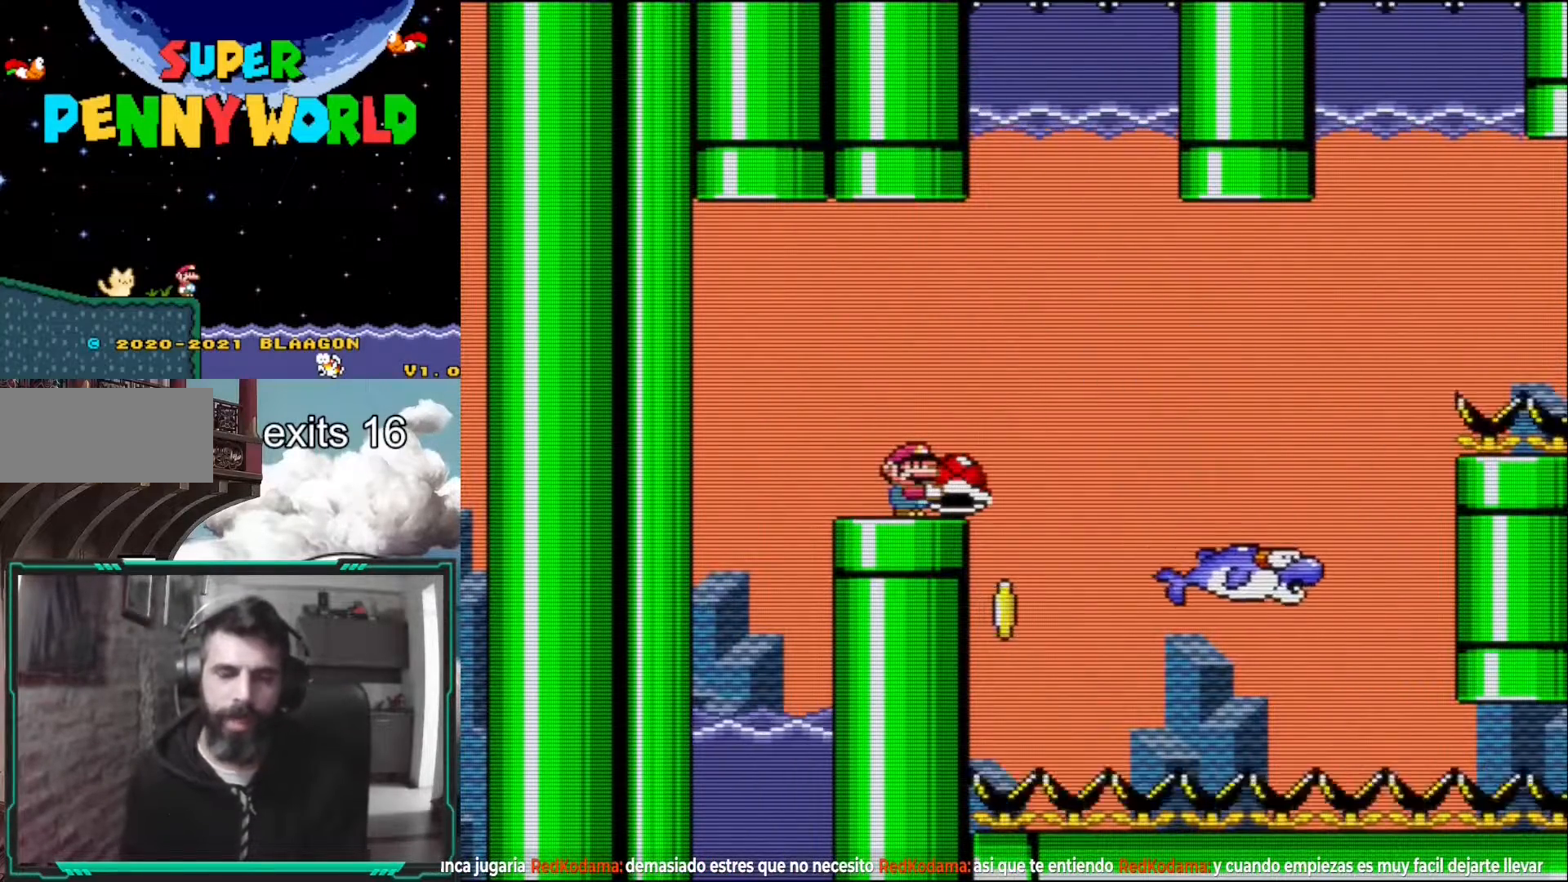
{"buttons": ["Y"], "events": []}
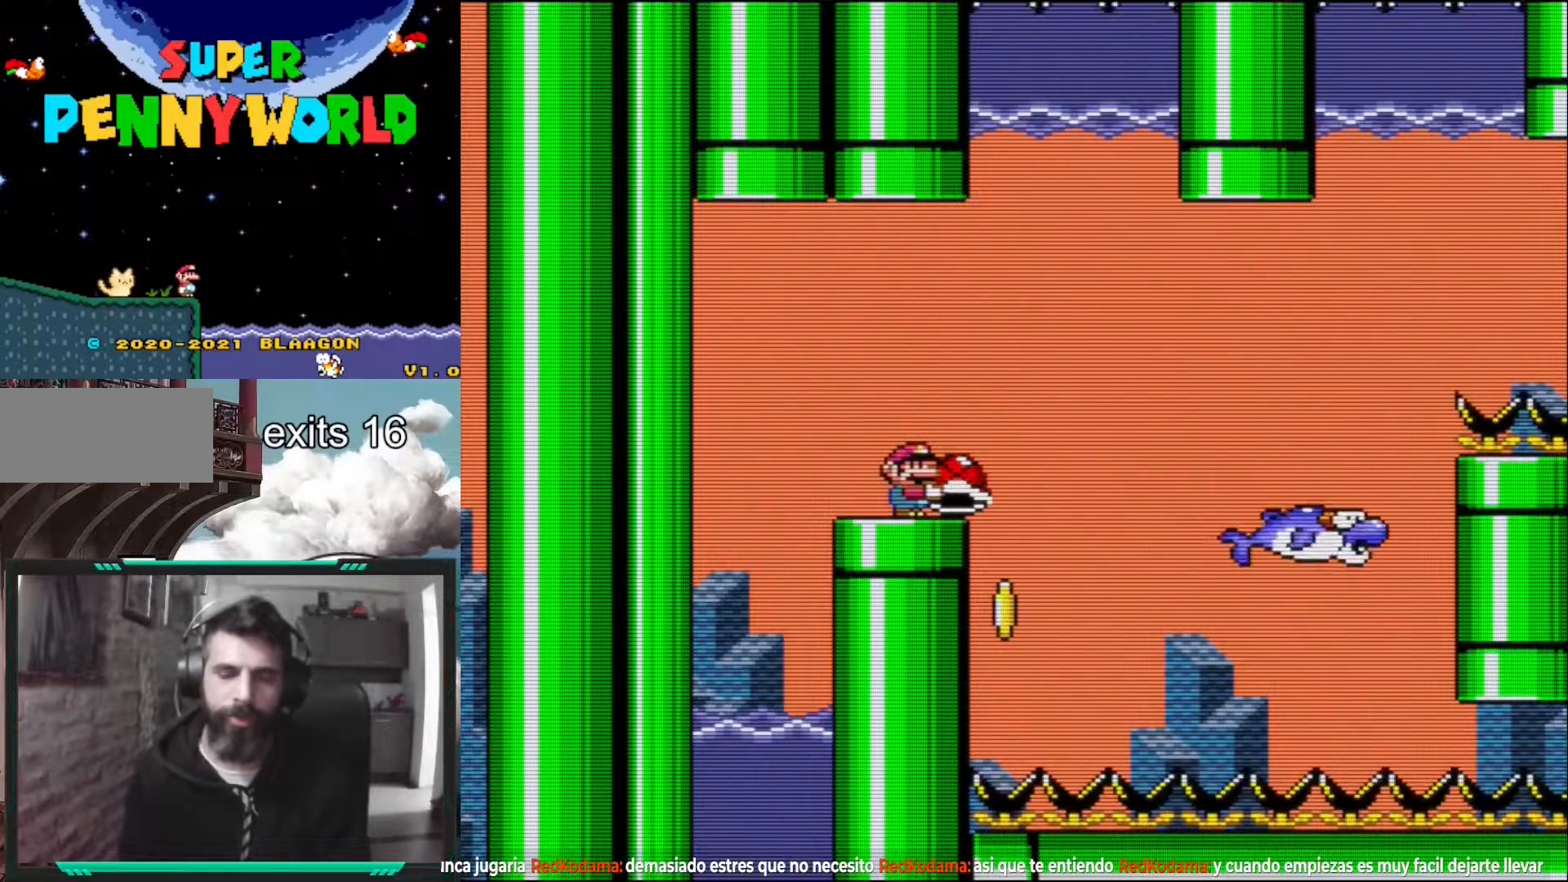
{"buttons": ["Y"], "events": []}
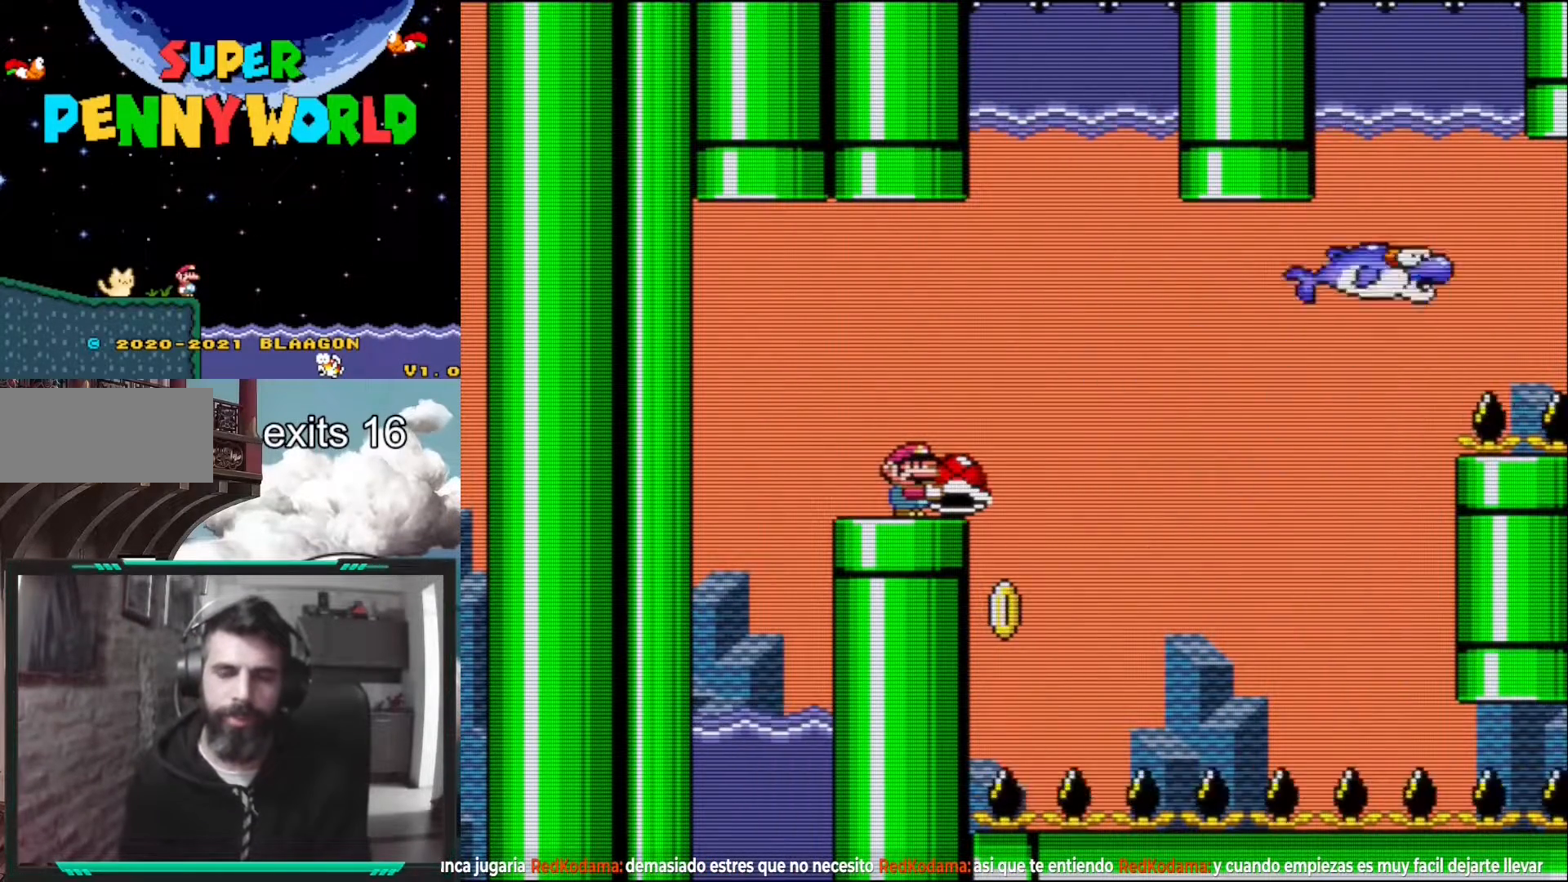
{"buttons": ["Y", "DPAD_RIGHT"], "events": [[433, "DPAD_RIGHT", "down"]]}
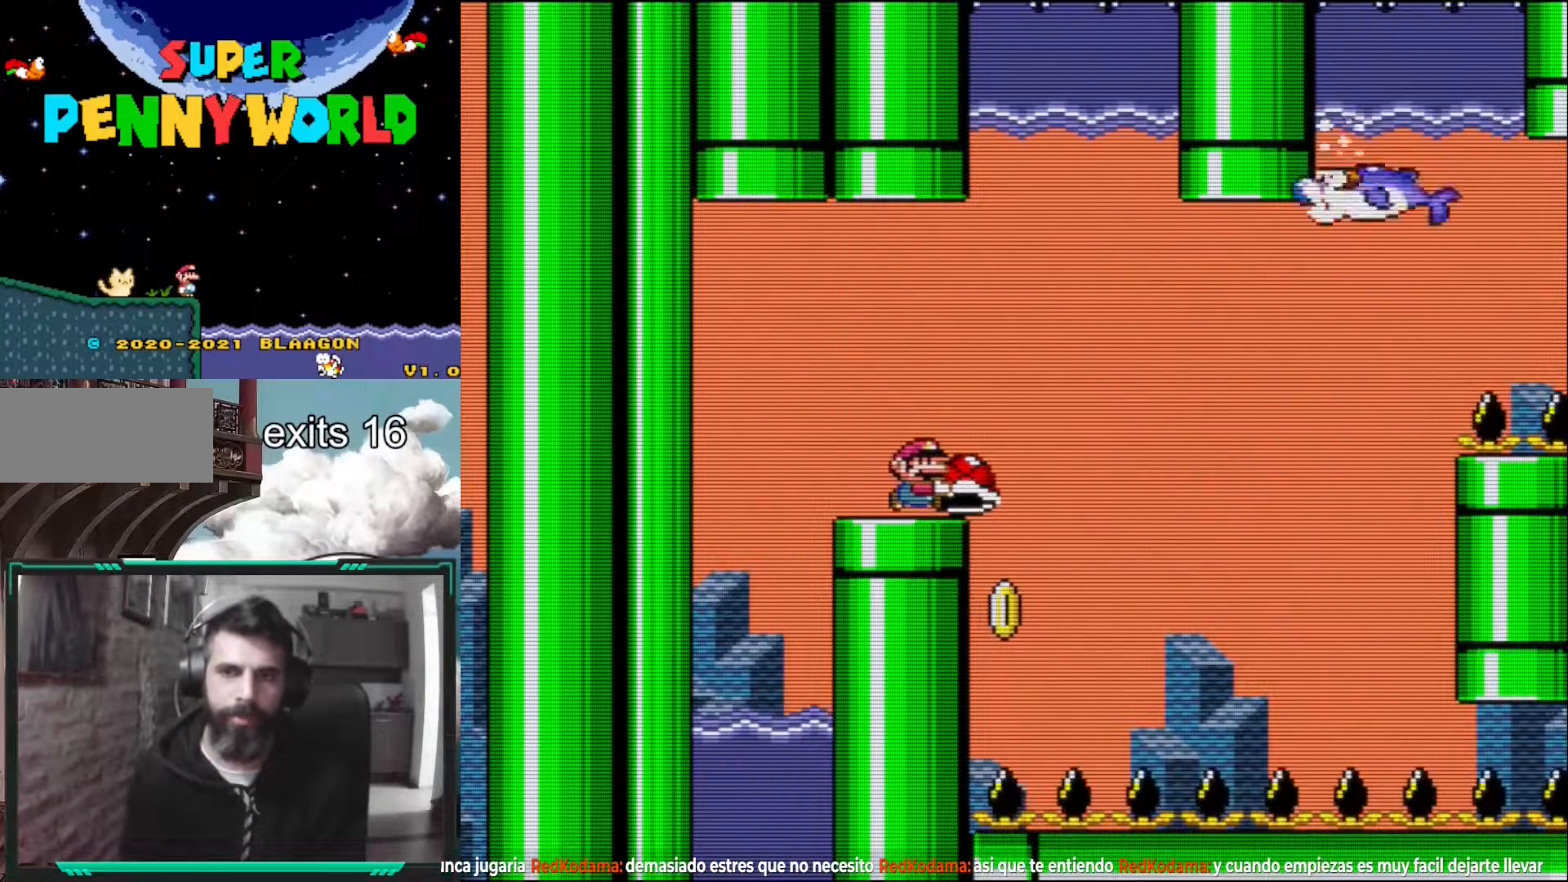
{"buttons": ["Y", "DPAD_RIGHT"], "events": [[33, "B", "down"], [117, "B", "up"], [233, "B", "down"], [350, "B", "up"]]}
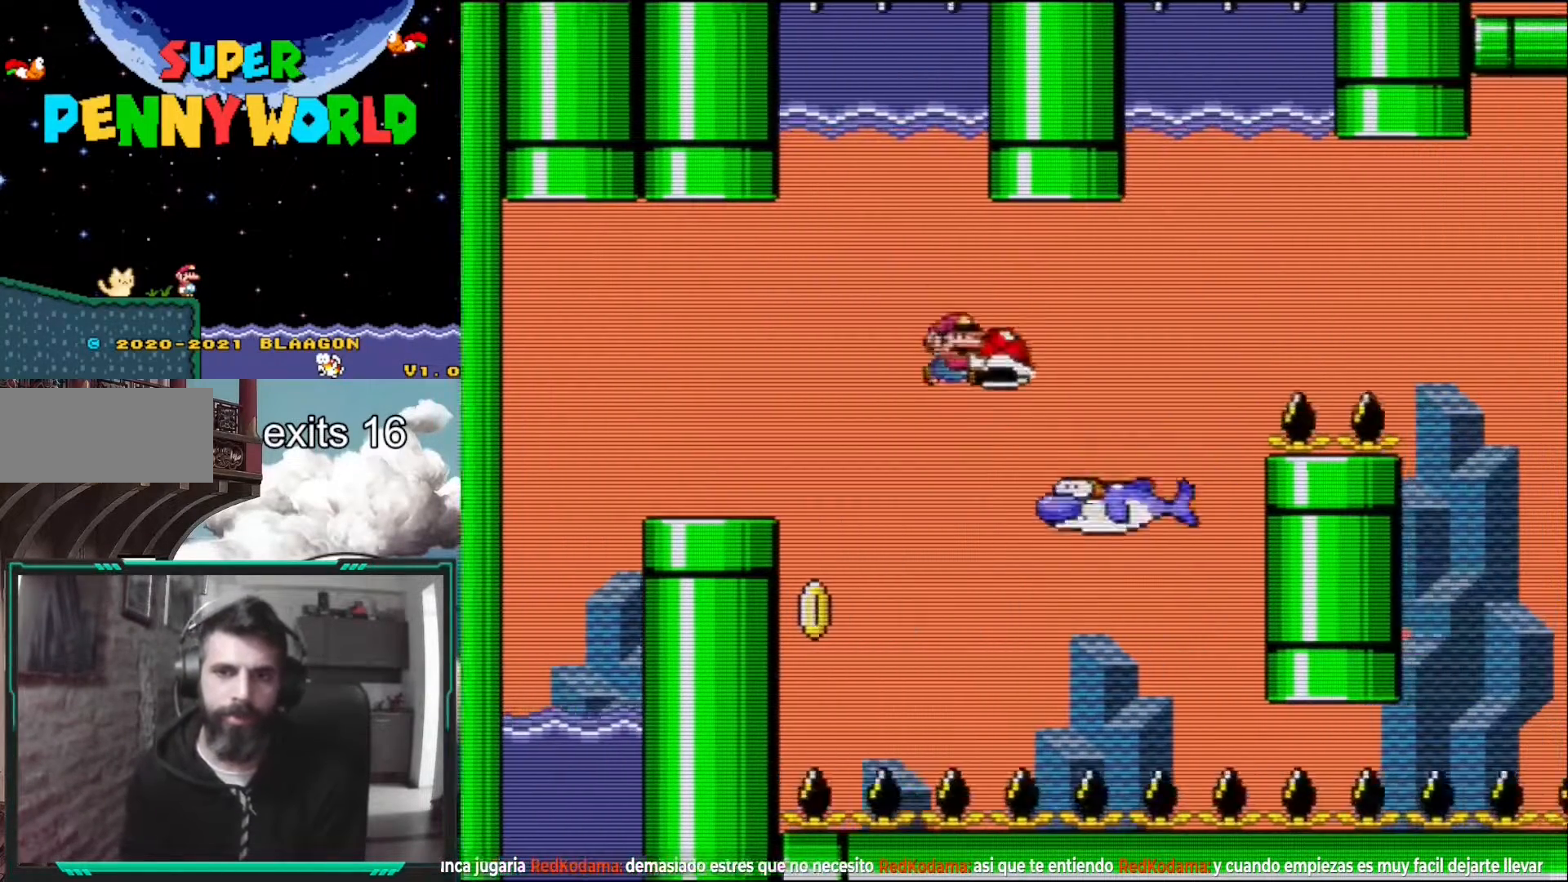
{"buttons": ["Y", "DPAD_RIGHT"], "events": [[33, "DPAD_RIGHT", "up"], [117, "DPAD_LEFT", "down"], [200, "Y", "up"], [267, "DPAD_LEFT", "up"], [317, "DPAD_RIGHT", "down"], [317, "Y", "down"]]}
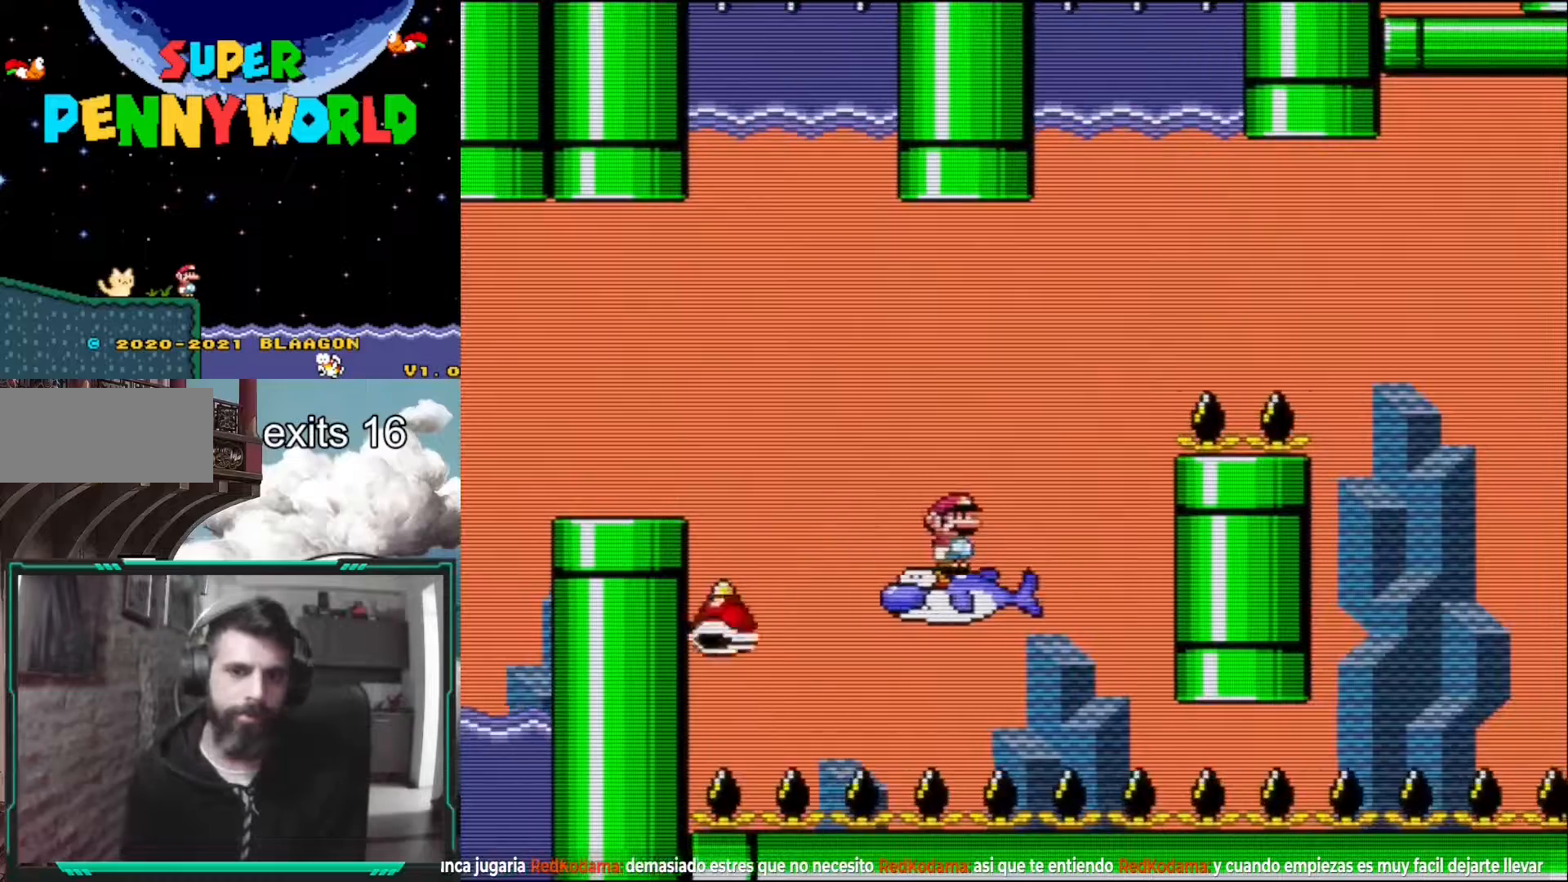
{"buttons": ["B", "Y", "DPAD_RIGHT"], "events": [[83, "B", "down"]]}
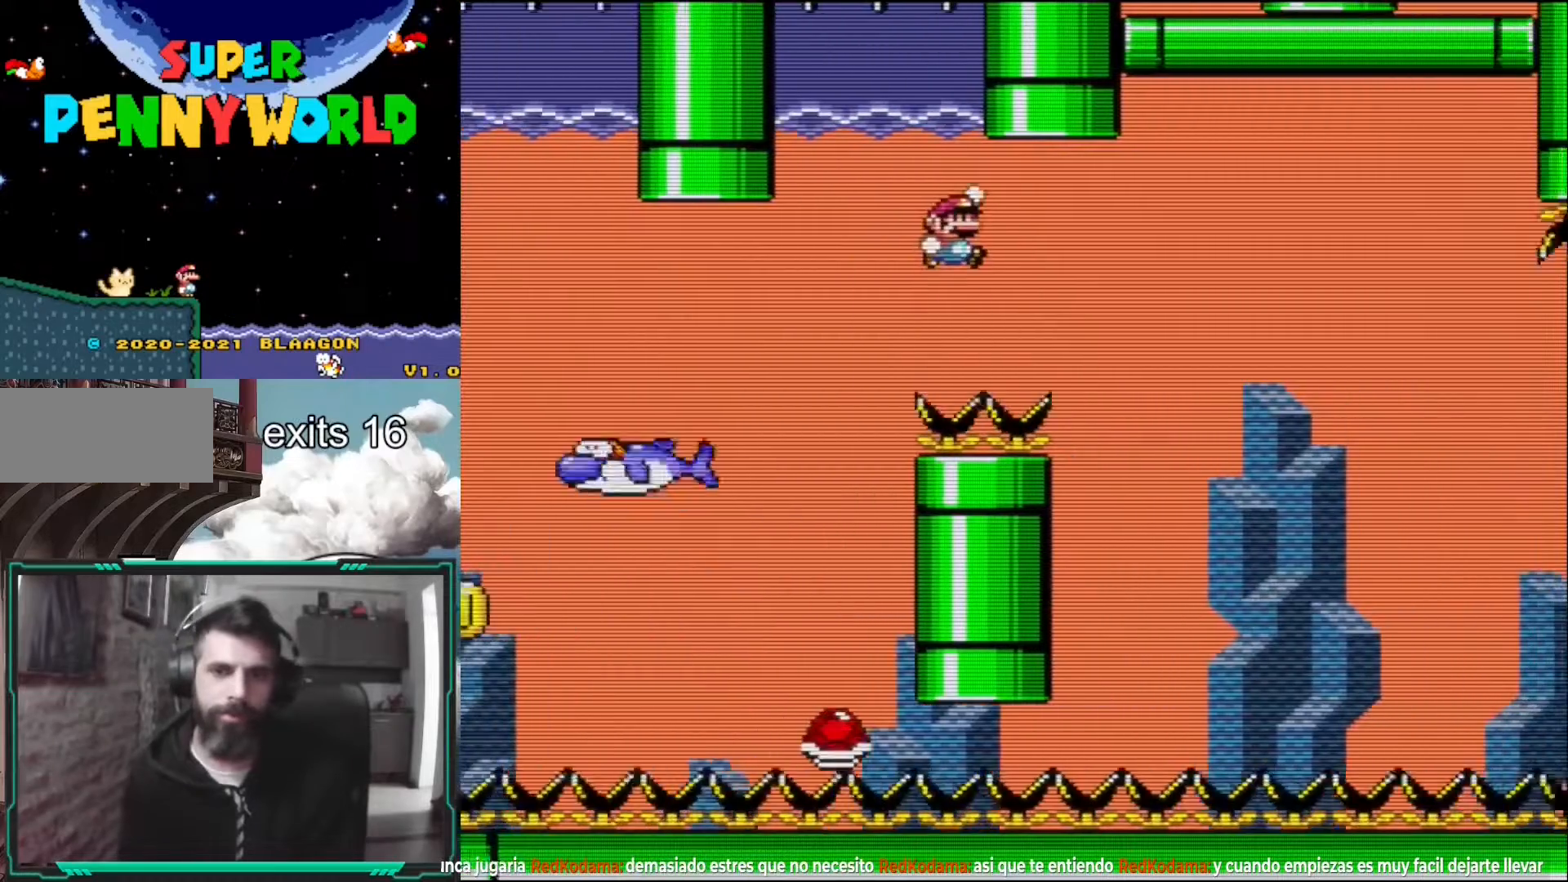
{"buttons": ["B", "Y"], "events": [[50, "DPAD_RIGHT", "up"]]}
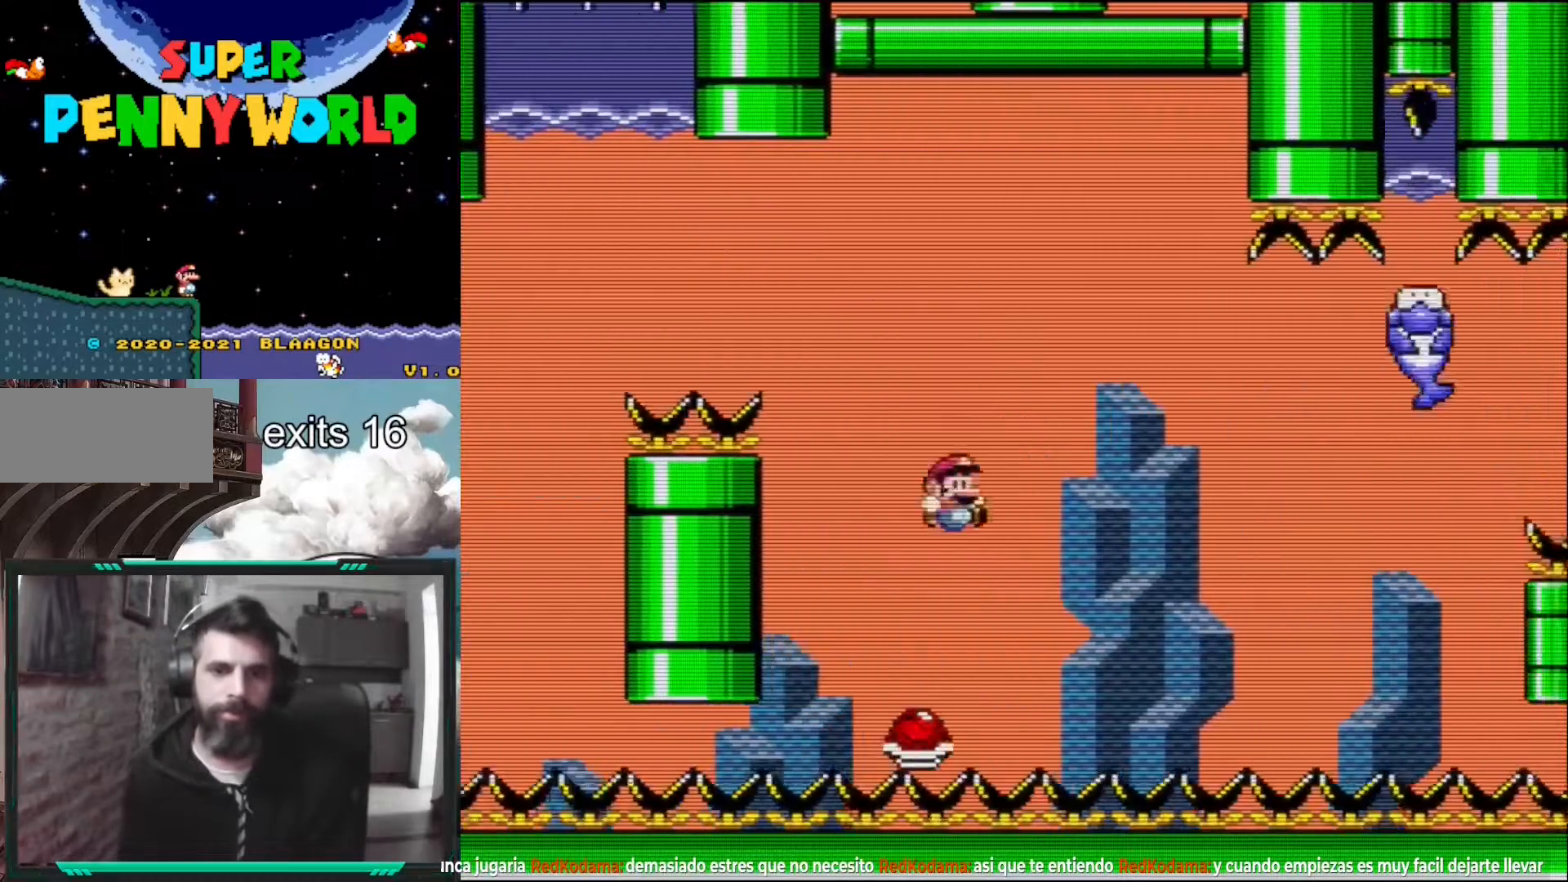
{"buttons": ["Y", "DPAD_RIGHT"], "events": [[117, "DPAD_RIGHT", "down"], [467, "B", "up"]]}
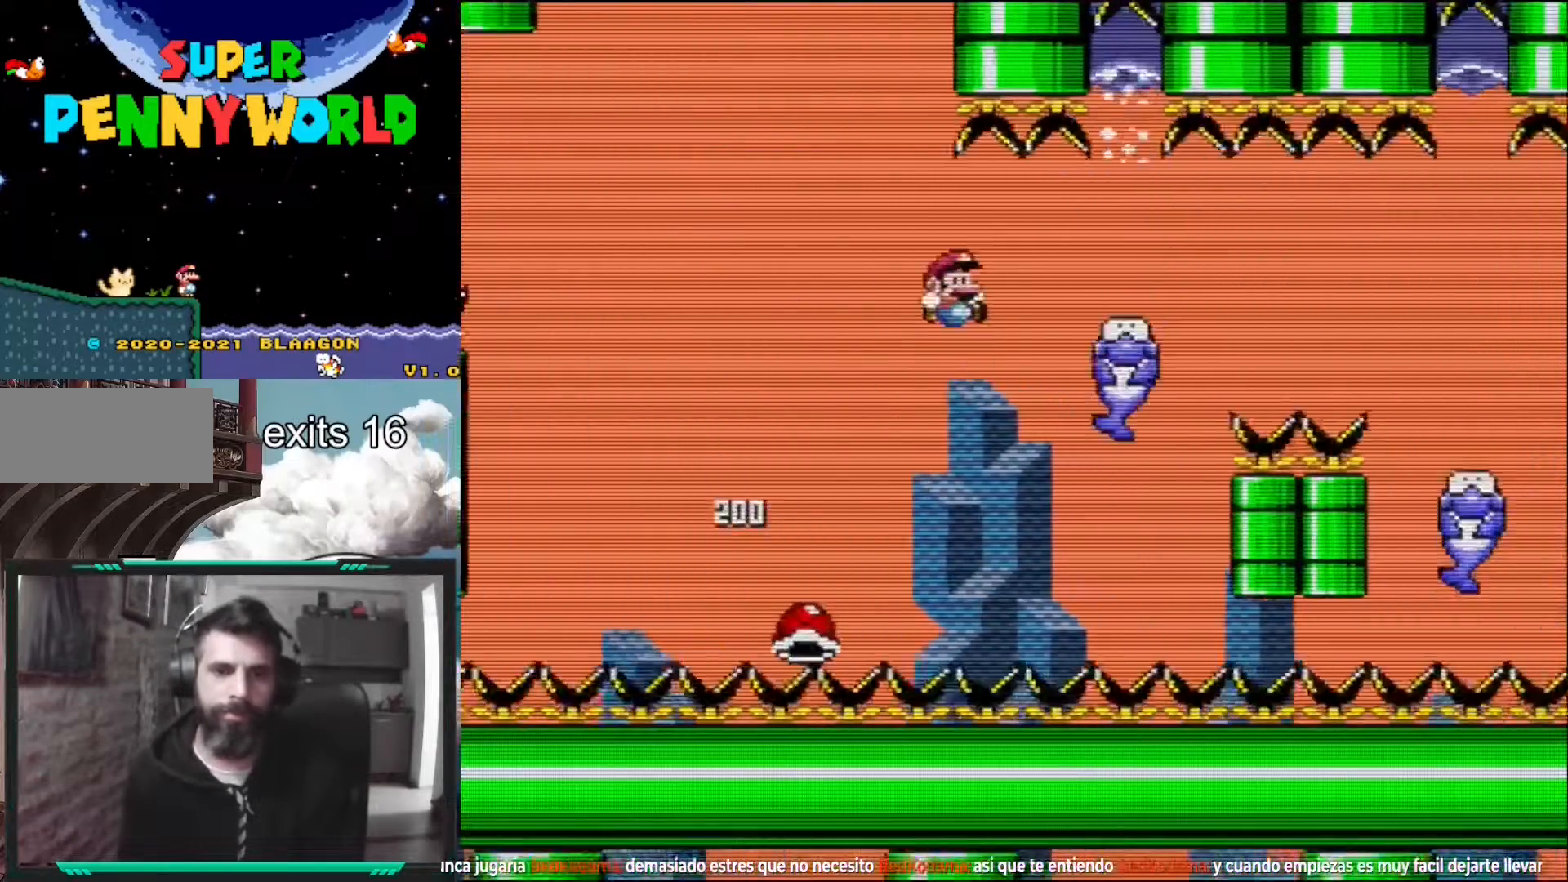
{"buttons": ["Y"], "events": [[17, "B", "down"], [67, "DPAD_RIGHT", "up"], [117, "B", "up"], [250, "DPAD_LEFT", "down"], [367, "DPAD_LEFT", "up"]]}
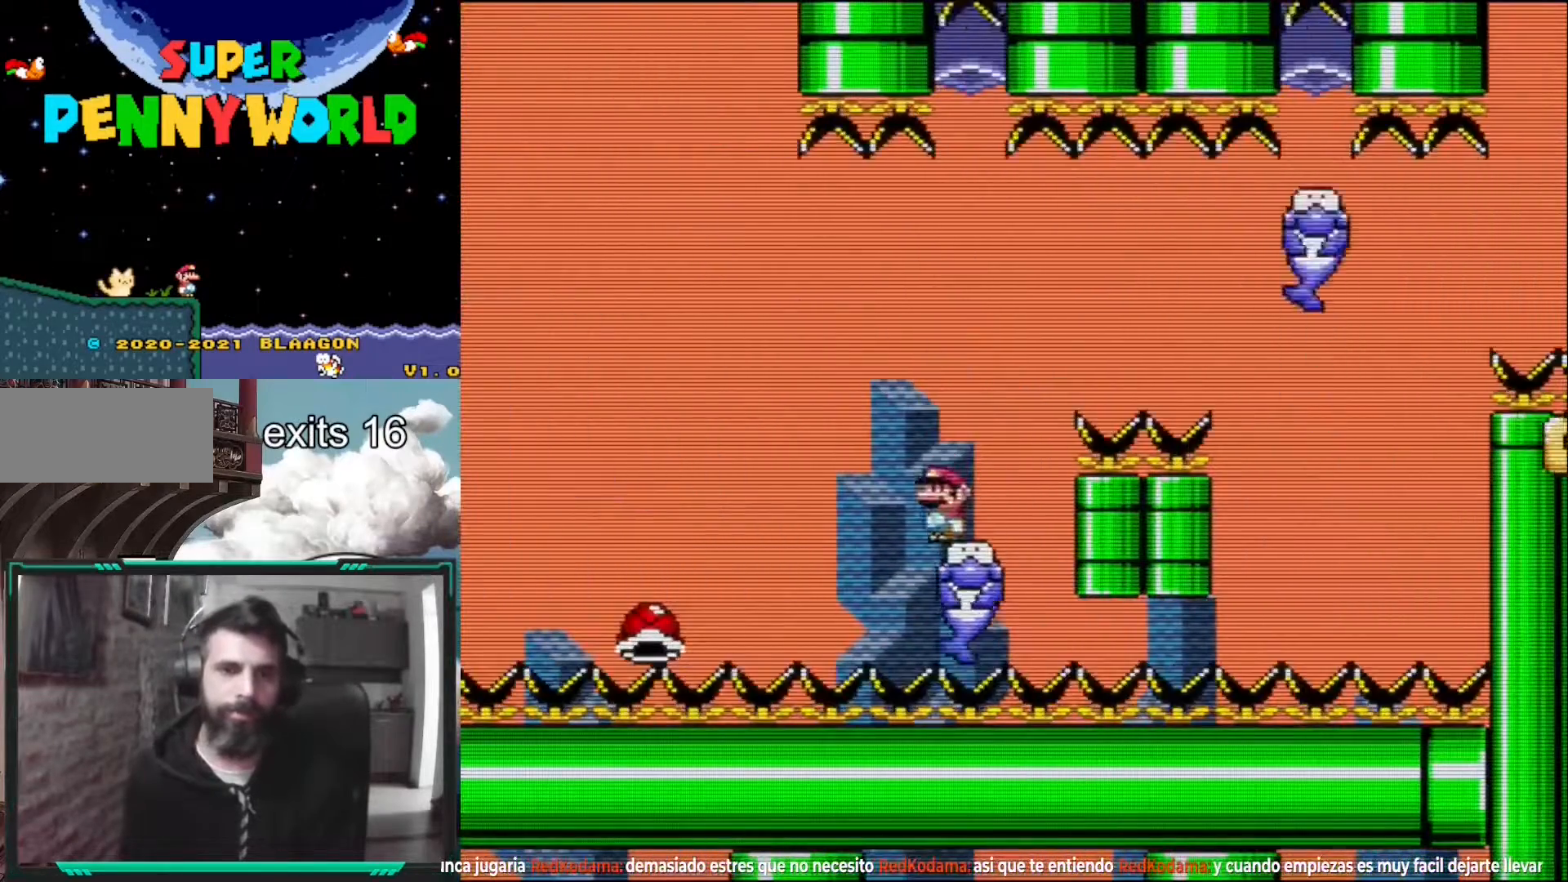
{"buttons": ["B", "Y", "DPAD_RIGHT"], "events": [[67, "DPAD_RIGHT", "down"], [183, "DPAD_RIGHT", "up"], [367, "DPAD_RIGHT", "down"], [400, "B", "down"]]}
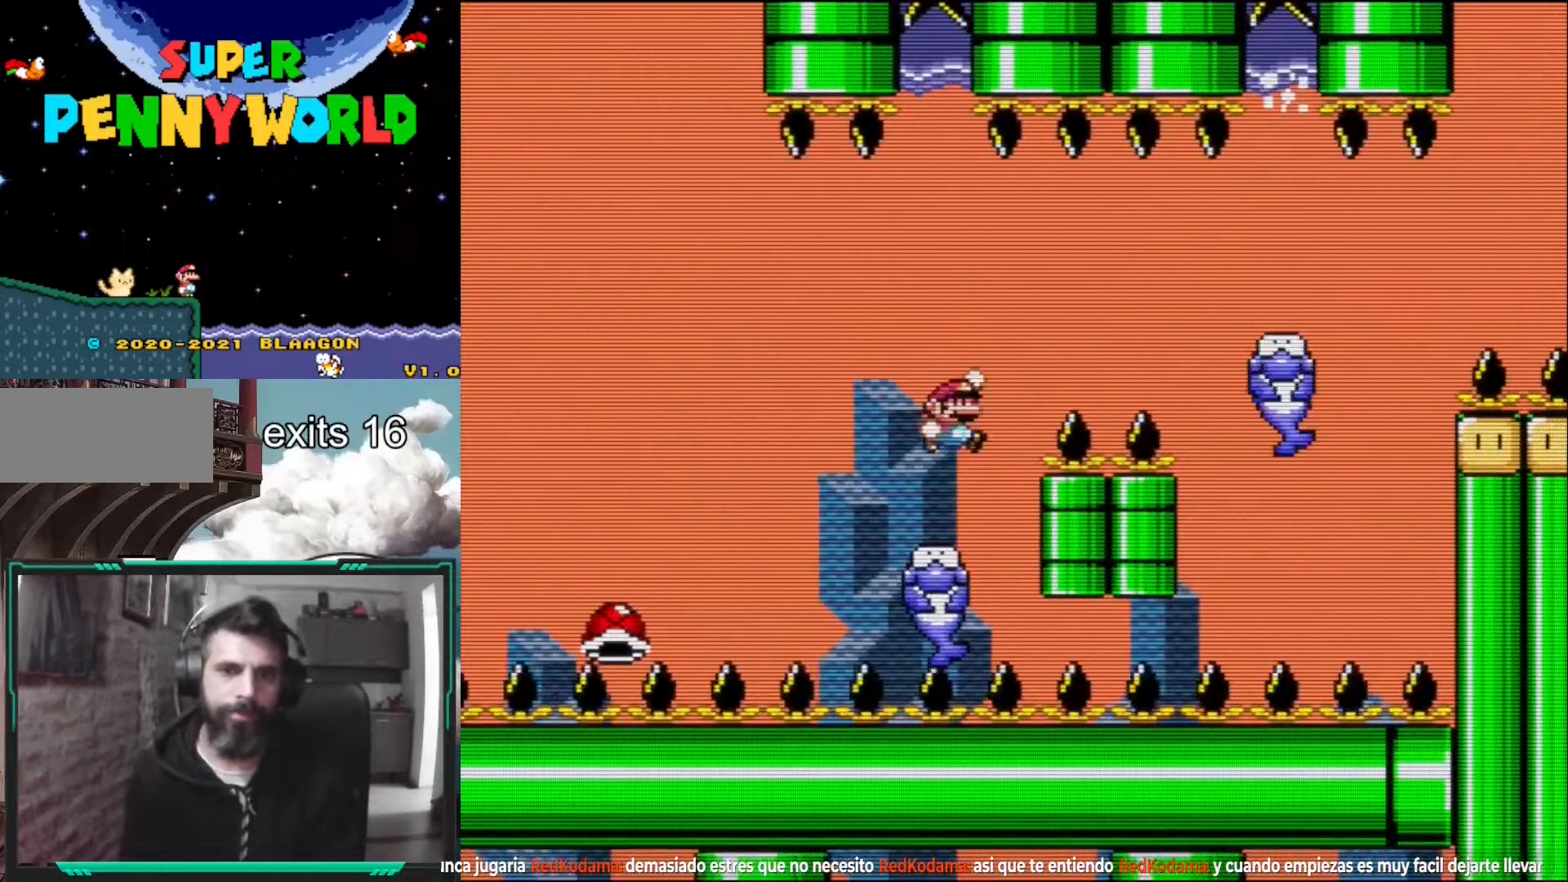
{"buttons": ["B", "Y", "DPAD_RIGHT"], "events": []}
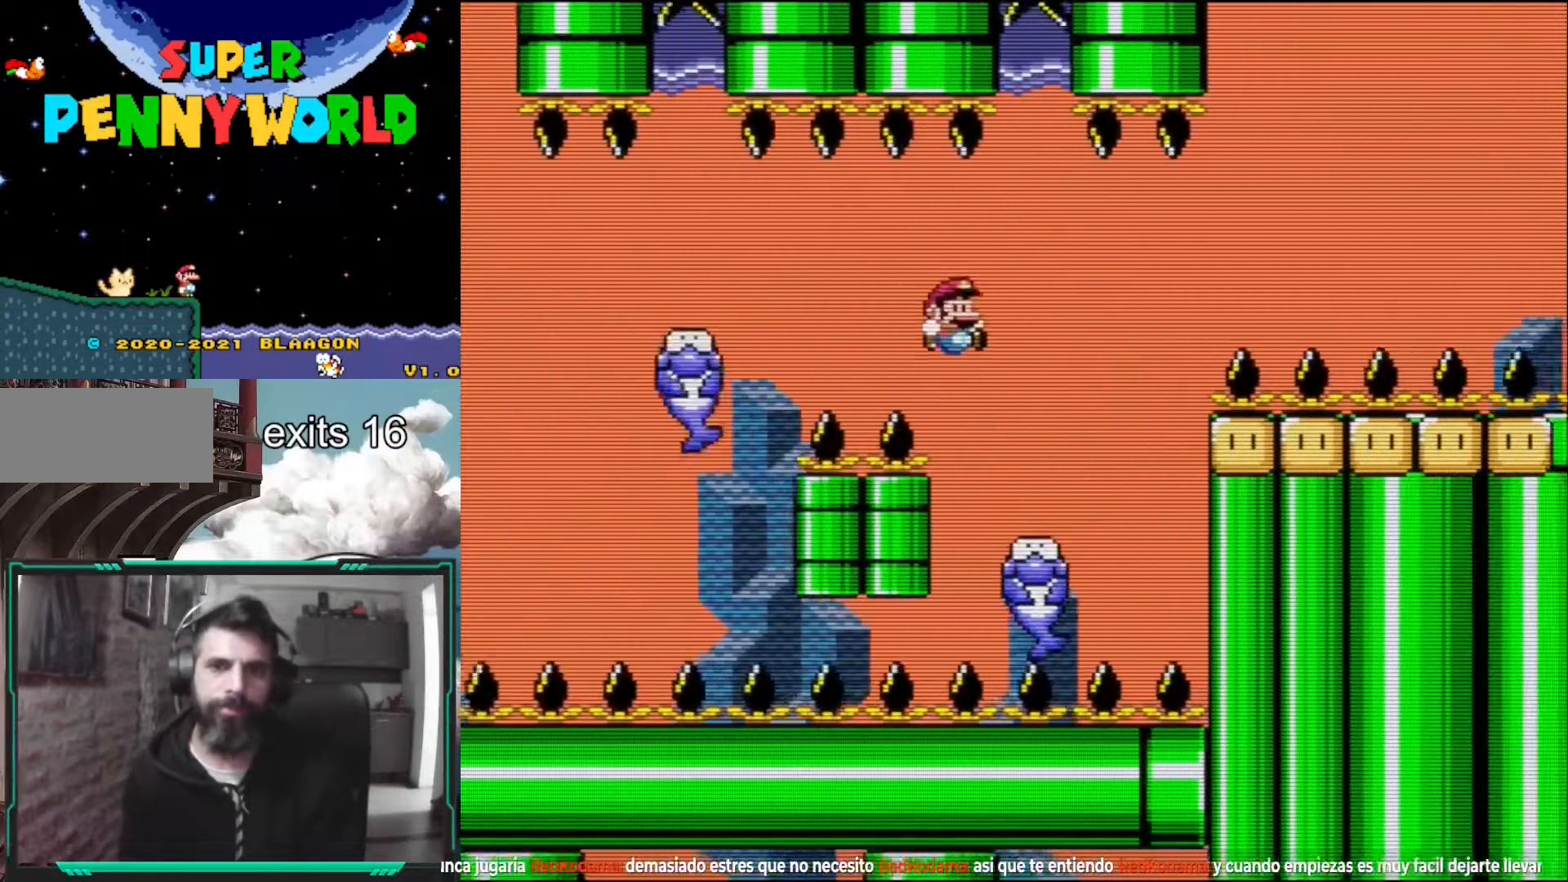
{"buttons": ["Y", "DPAD_LEFT"], "events": [[50, "DPAD_RIGHT", "up"], [133, "DPAD_LEFT", "down"], [183, "B", "up"], [250, "DPAD_LEFT", "up"], [433, "DPAD_LEFT", "down"]]}
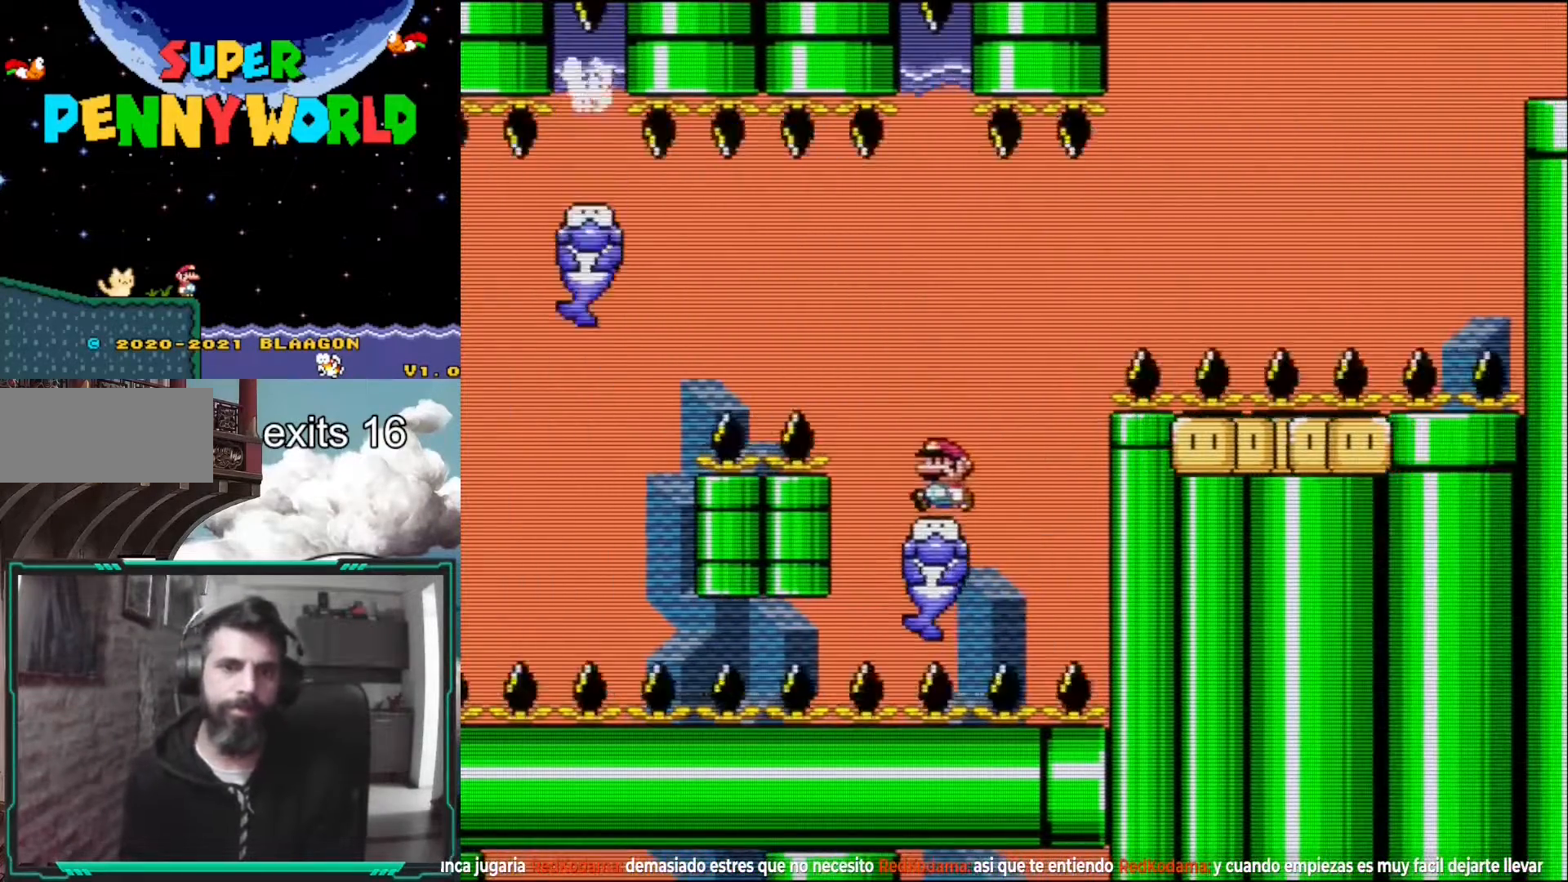
{"buttons": ["B", "Y", "DPAD_LEFT"], "events": [[83, "B", "down"], [250, "B", "up"], [350, "B", "down"]]}
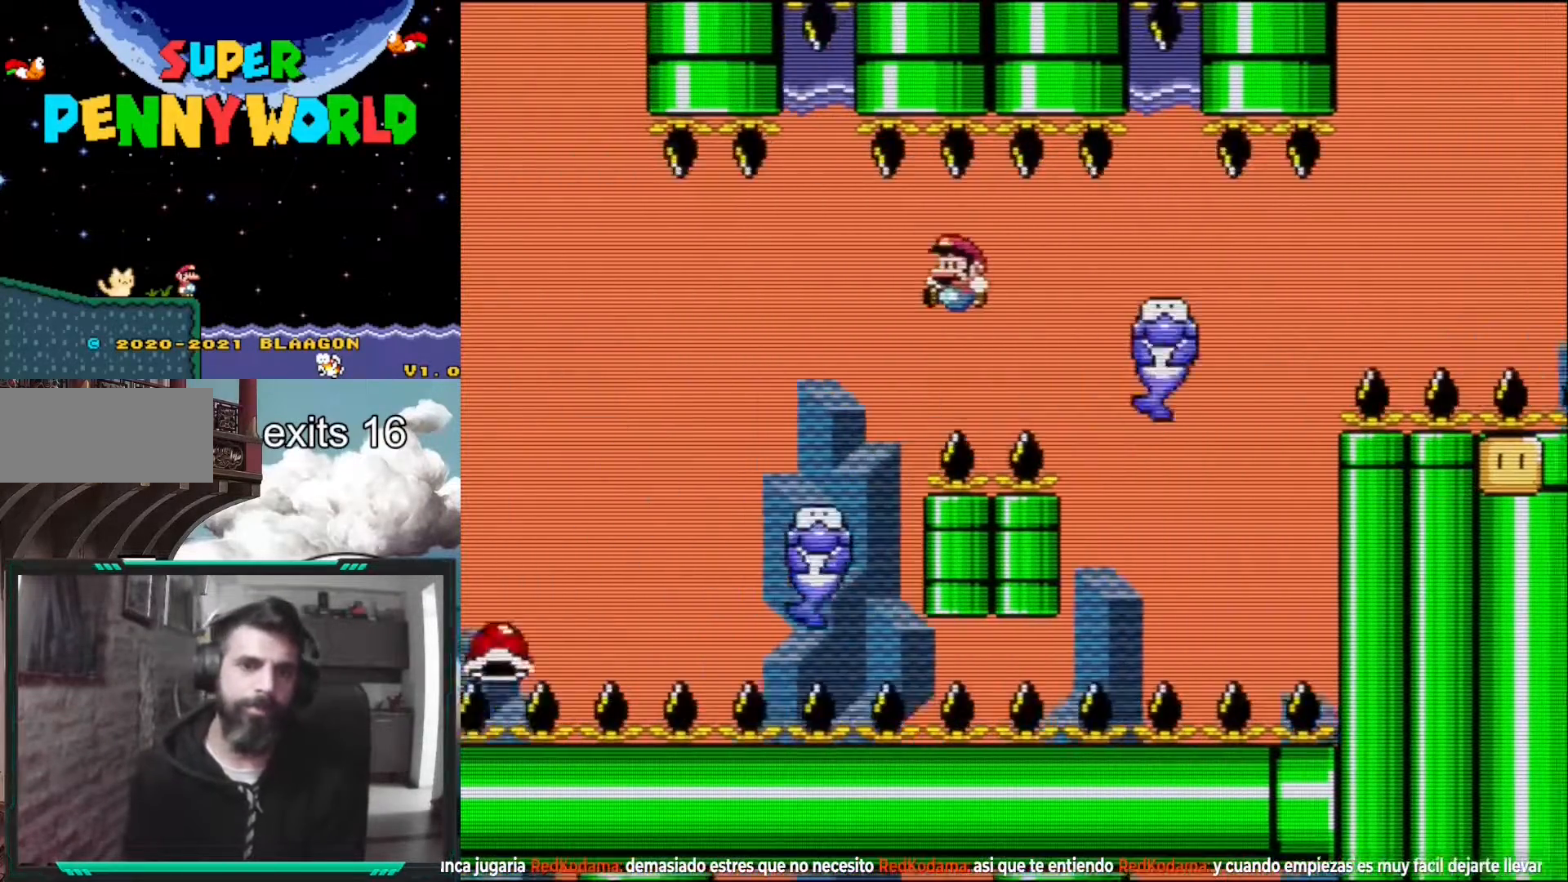
{"buttons": ["Y"], "events": [[17, "DPAD_LEFT", "up"], [150, "DPAD_RIGHT", "down"], [233, "B", "up"], [250, "DPAD_RIGHT", "up"], [383, "DPAD_LEFT", "down"], [500, "DPAD_LEFT", "up"]]}
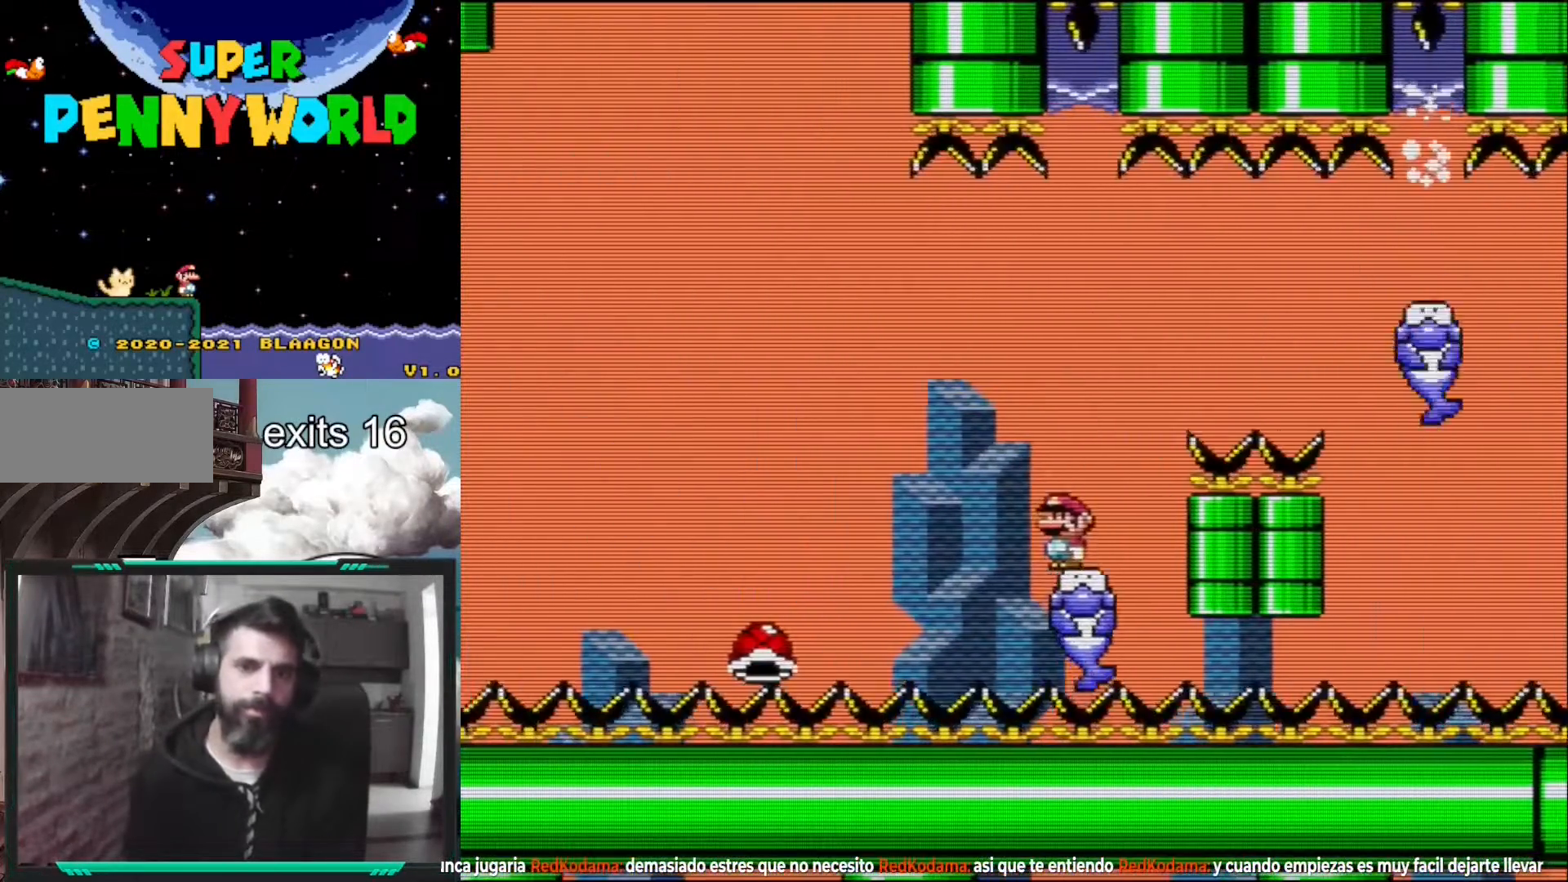
{"buttons": ["B", "Y", "DPAD_RIGHT"], "events": [[83, "DPAD_RIGHT", "down"], [283, "B", "down"], [367, "B", "up"], [467, "B", "down"]]}
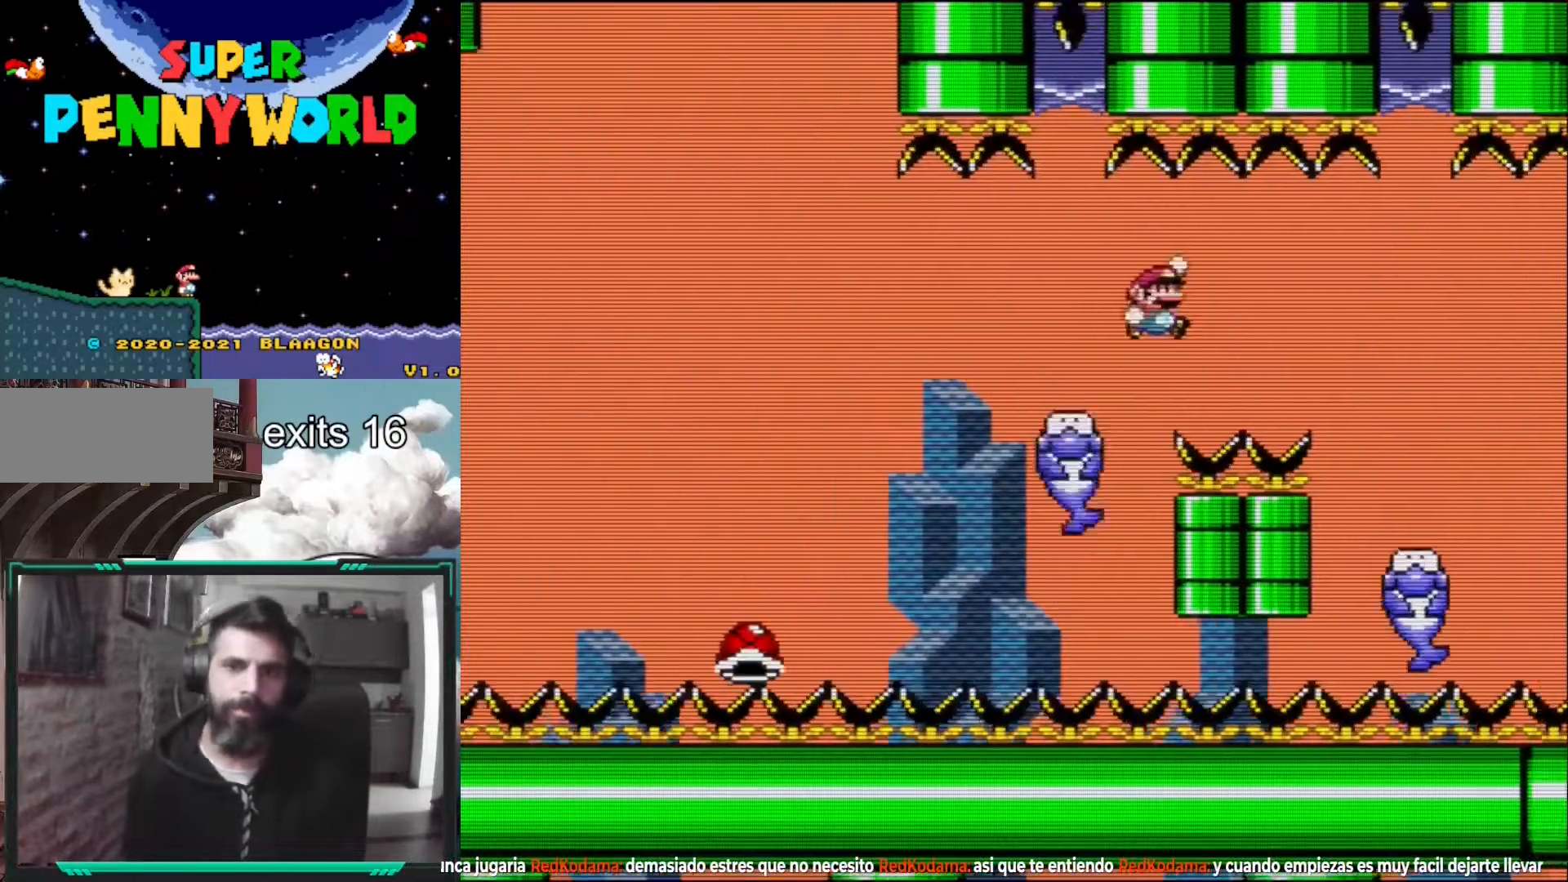
{"buttons": ["Y", "DPAD_RIGHT"], "events": [[283, "DPAD_RIGHT", "up"], [300, "B", "up"], [350, "DPAD_LEFT", "down"], [450, "DPAD_LEFT", "up"], [450, "DPAD_RIGHT", "down"]]}
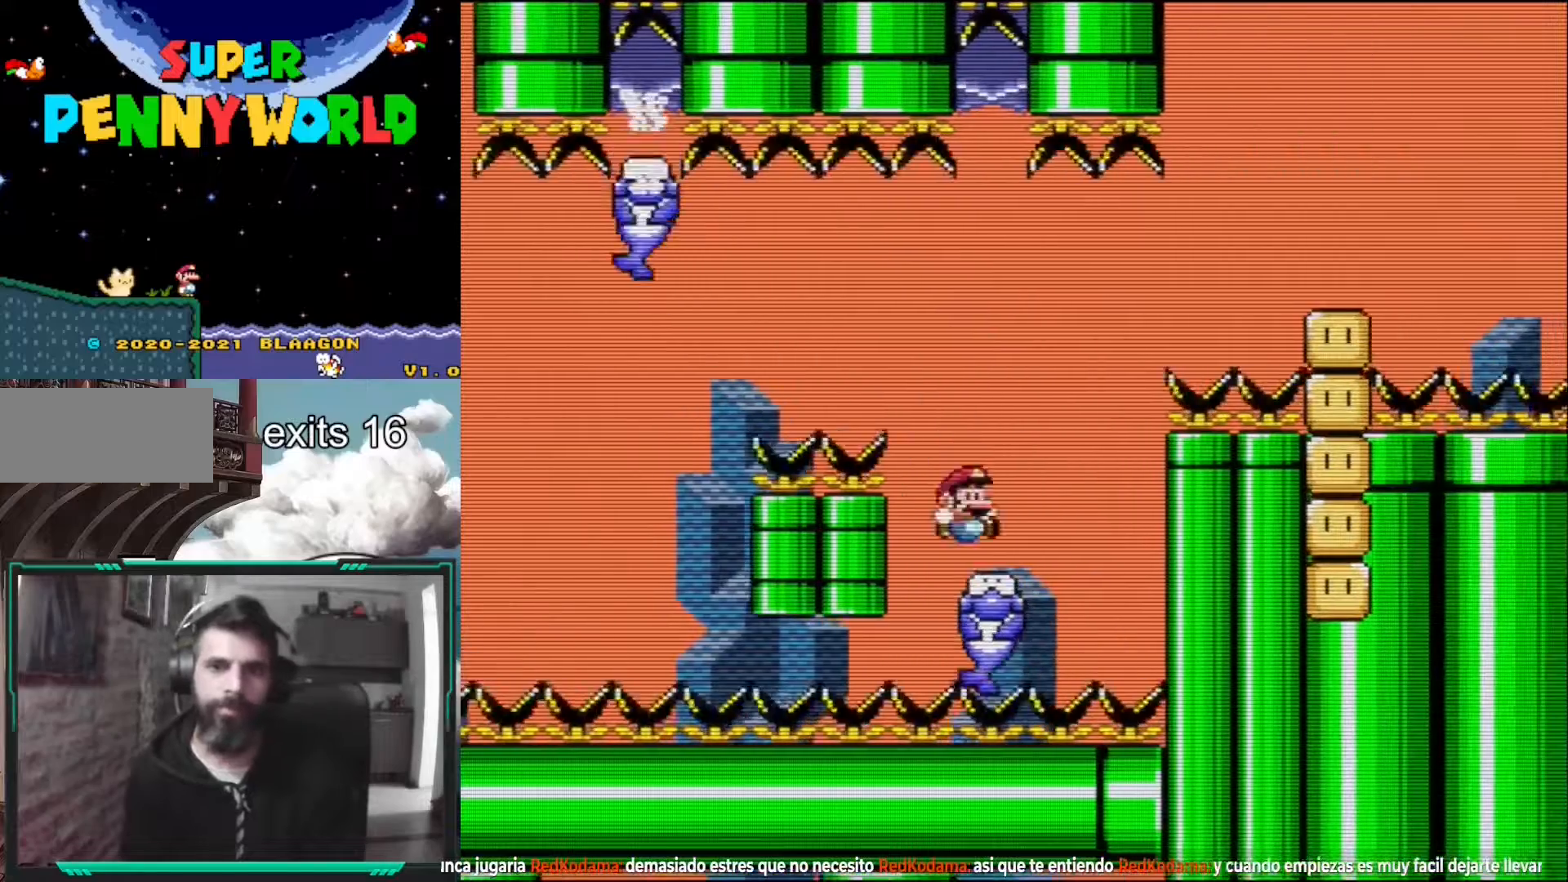
{"buttons": ["B", "Y"], "events": [[150, "B", "down"], [433, "DPAD_RIGHT", "up"]]}
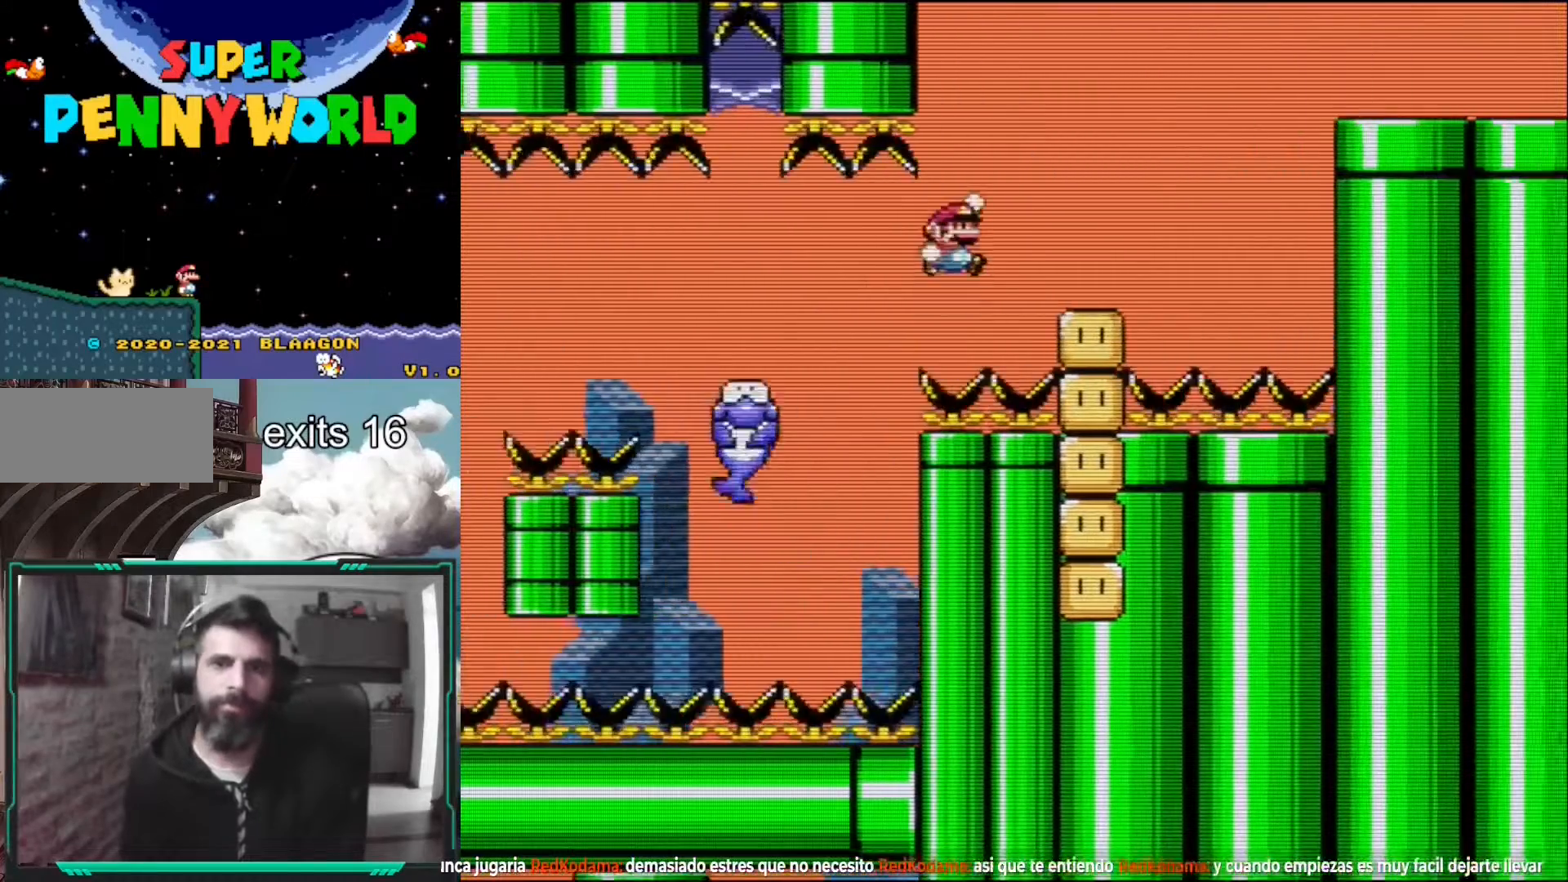
{"buttons": ["Y", "DPAD_RIGHT"], "events": [[33, "B", "up"], [233, "B", "down"], [267, "DPAD_RIGHT", "down"], [500, "B", "up"]]}
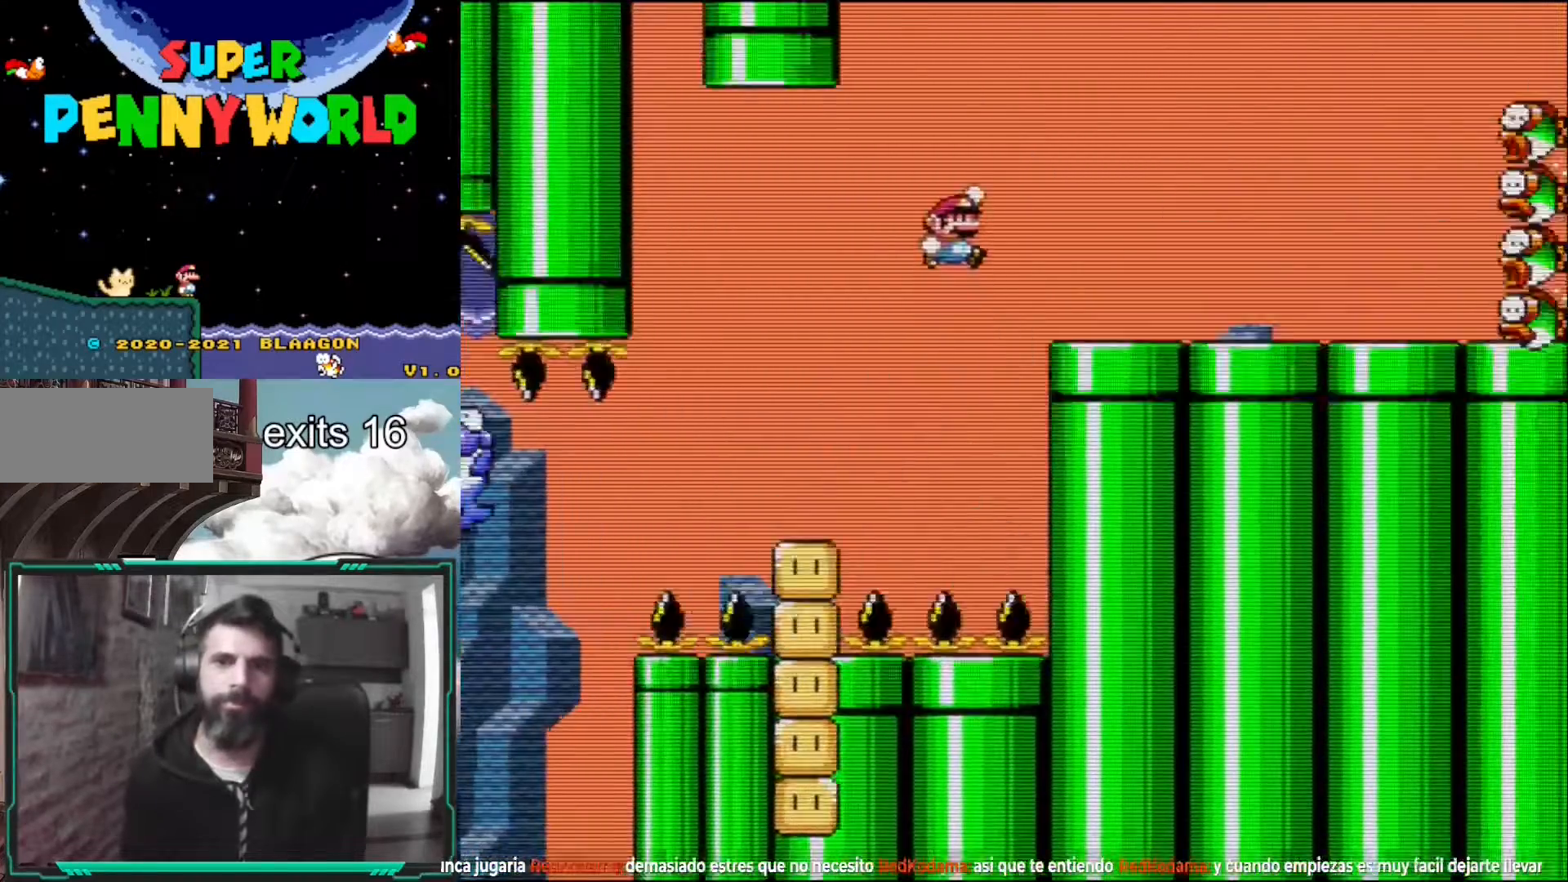
{"buttons": ["X", "DPAD_RIGHT"], "events": [[50, "Y", "up"], [100, "X", "down"], [150, "DPAD_RIGHT", "up"], [367, "DPAD_RIGHT", "down"]]}
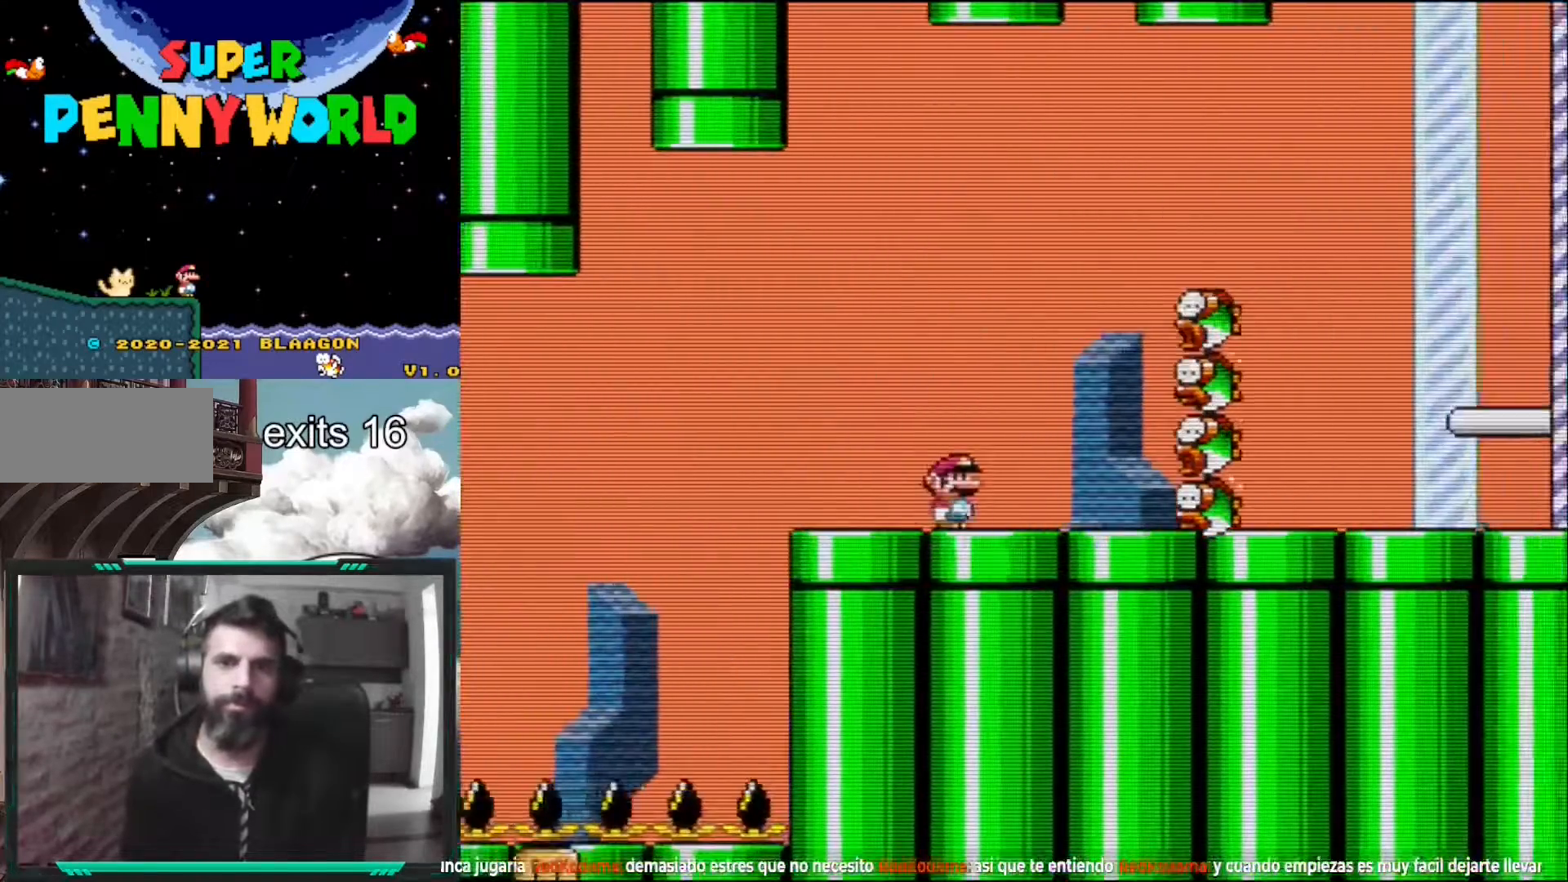
{"buttons": ["A", "X", "DPAD_RIGHT"], "events": [[50, "A", "down"], [83, "DPAD_RIGHT", "up"], [117, "DPAD_LEFT", "down"], [300, "DPAD_LEFT", "up"], [300, "DPAD_RIGHT", "down"]]}
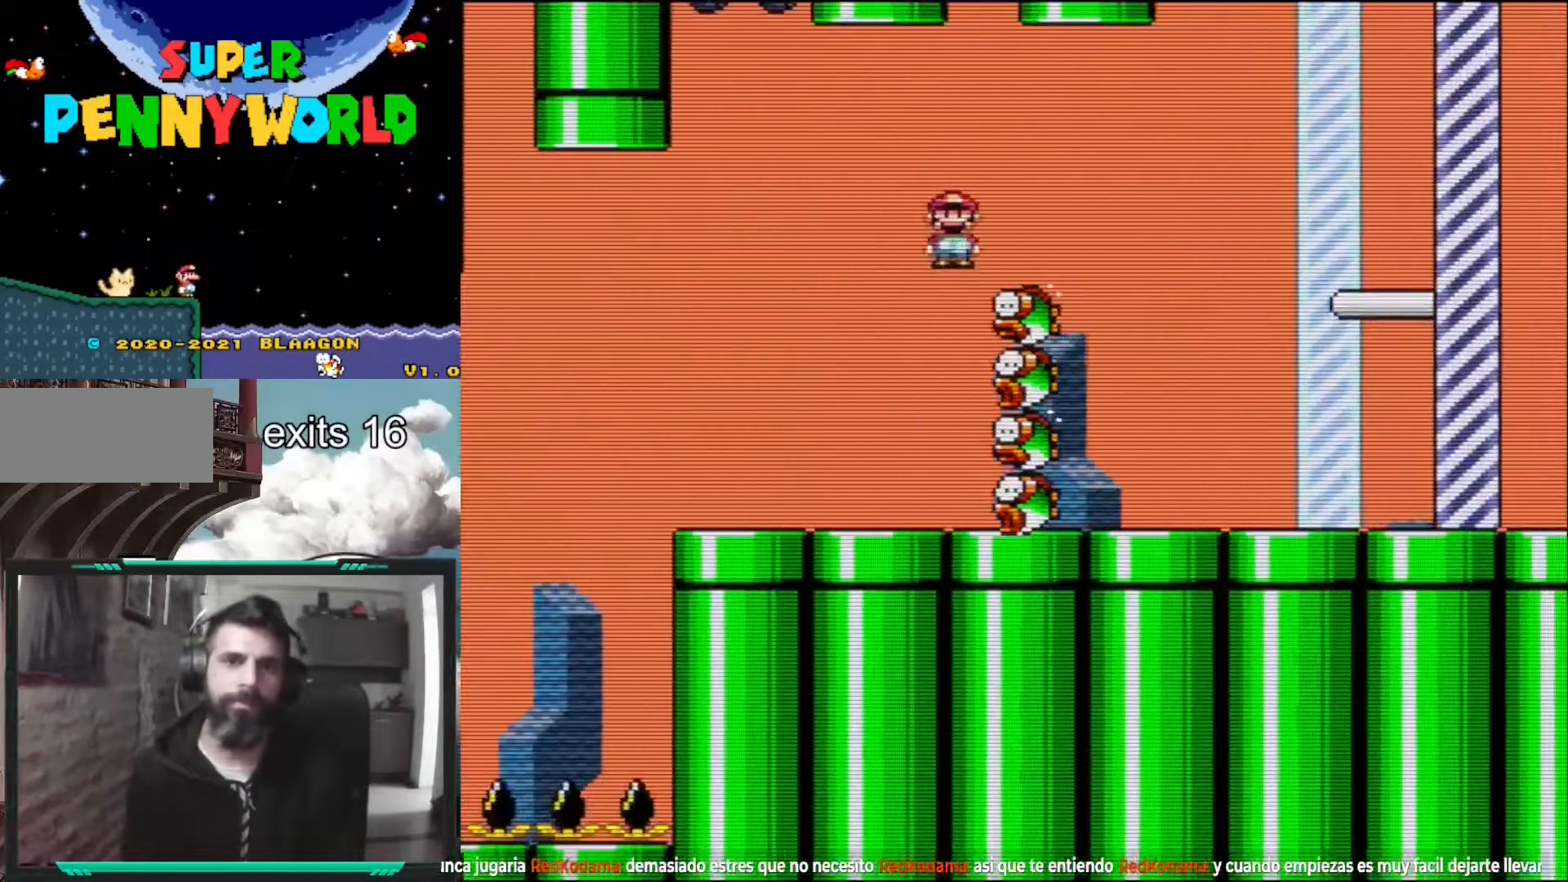
{"buttons": ["X", "DPAD_RIGHT"], "events": [[83, "A", "up"]]}
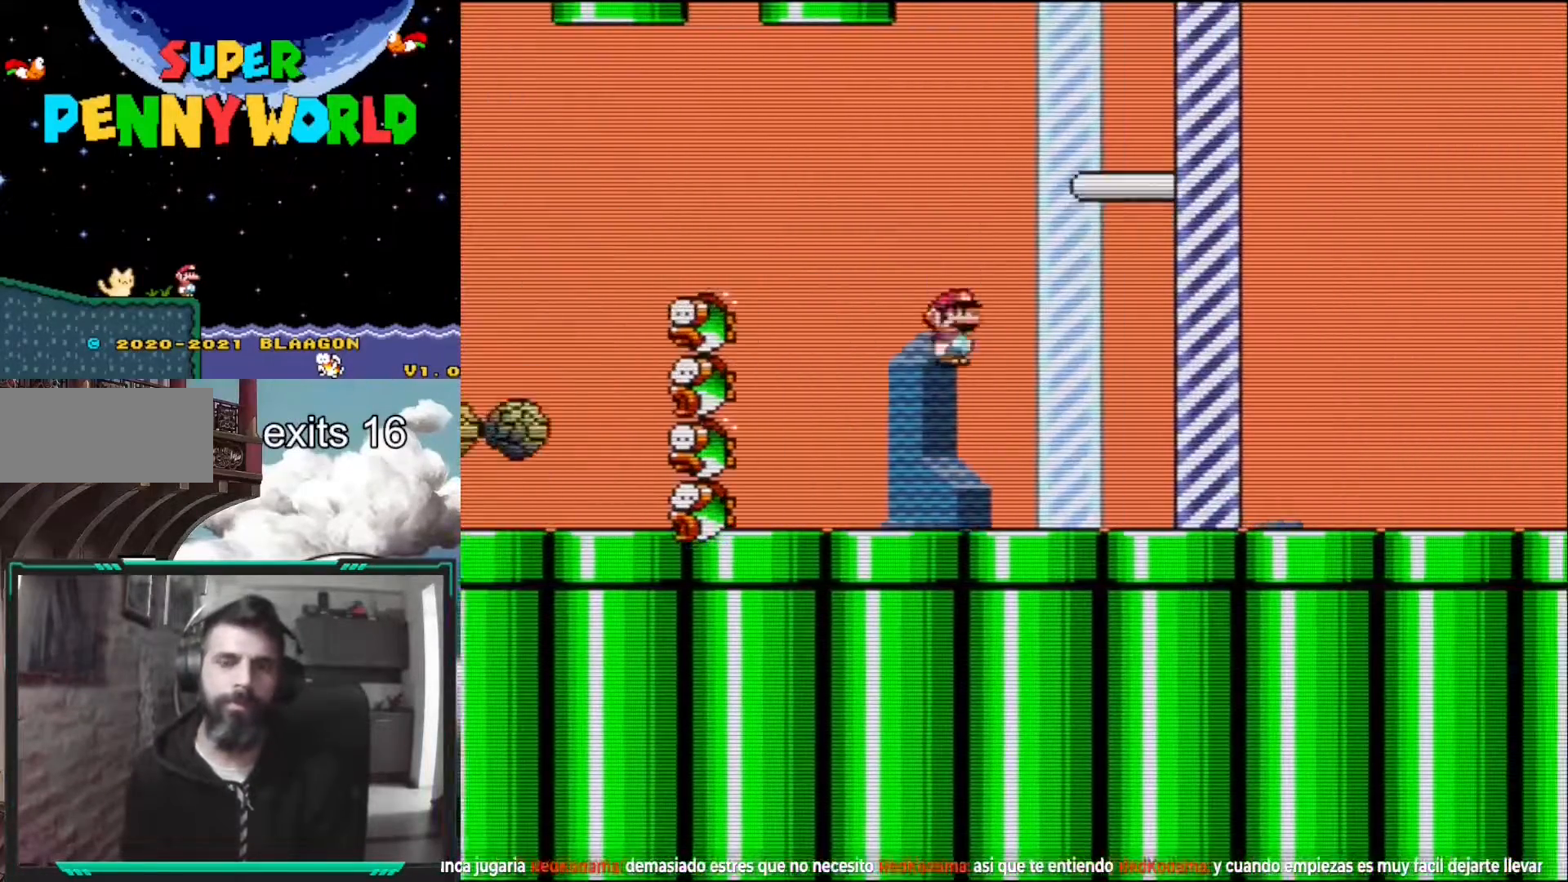
{"buttons": [], "events": [[300, "X", "up"], [317, "DPAD_RIGHT", "up"]]}